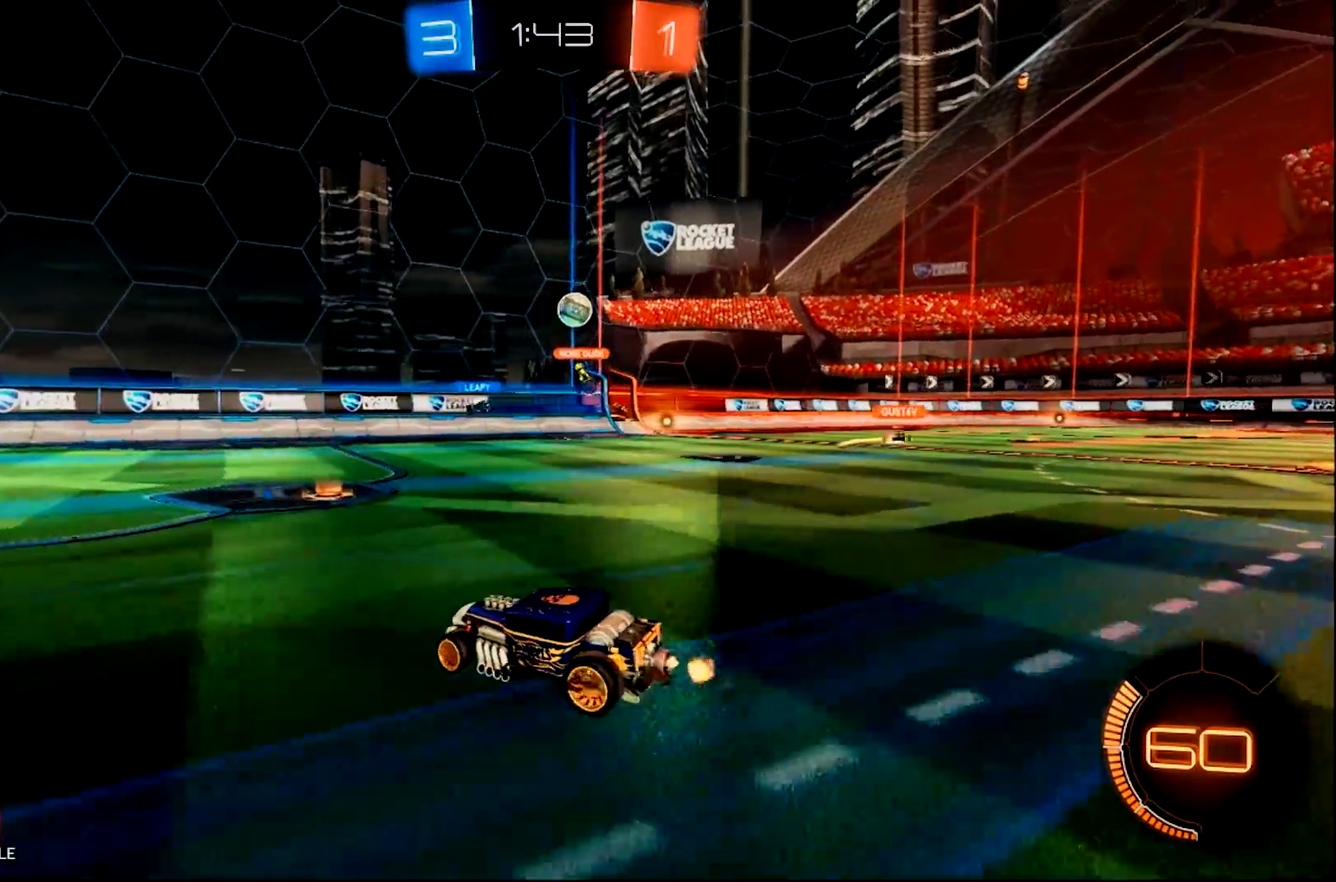
Gameplay with a controller (PlayStation layout); each line is a JSON object with the inputs held at the frame after it. "events" lists button and stick changes between this image and that frame as [ms after this image, input, new state], when the widget could be followed in between. Not read: L3 R3 SELECT START.
{"buttons": ["R2"], "left_stick": "left", "right_stick": "center", "events": [[150, "left_stick", "left"]]}
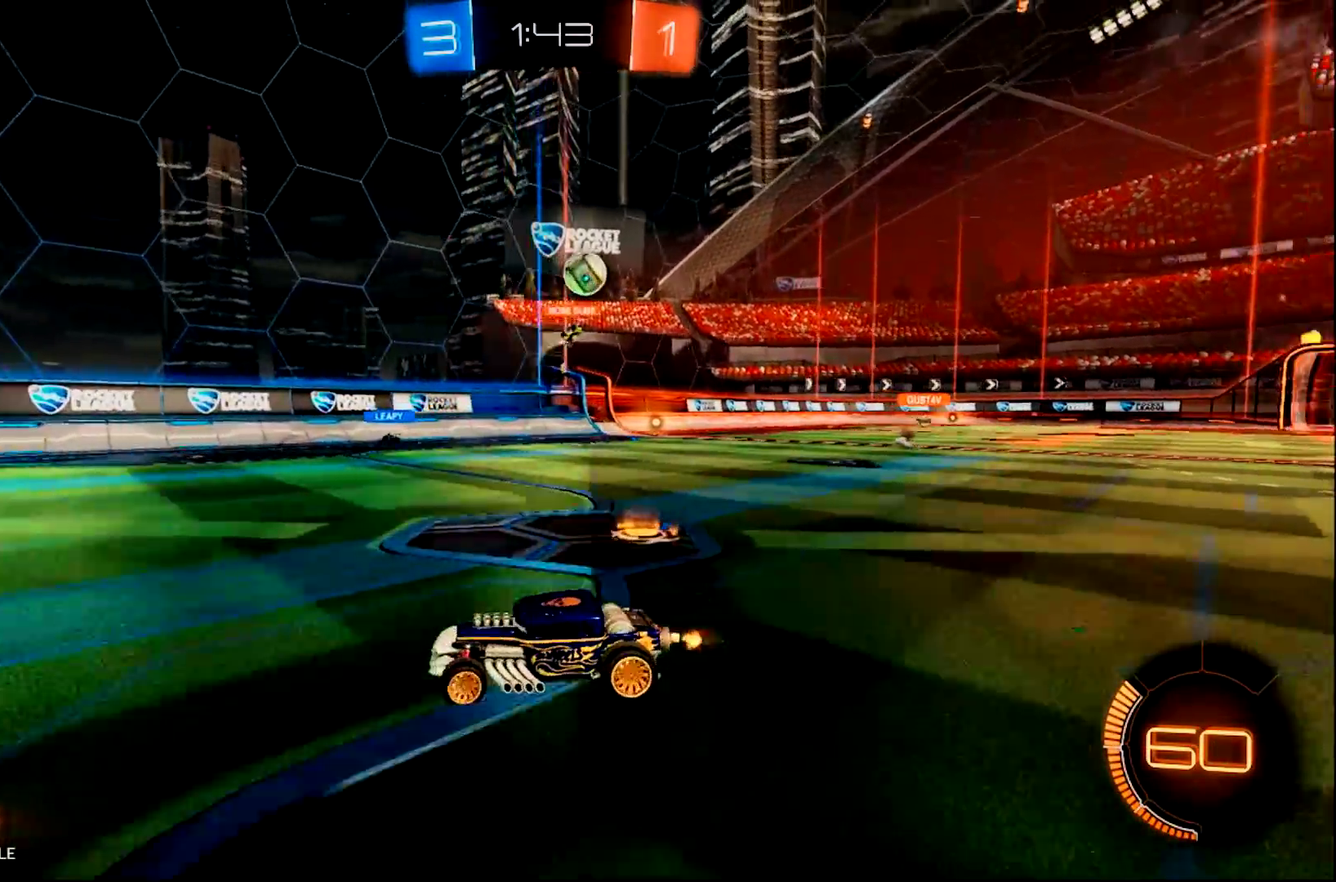
{"buttons": ["R2"], "left_stick": "center", "right_stick": "center", "events": [[467, "left_stick", "center"]]}
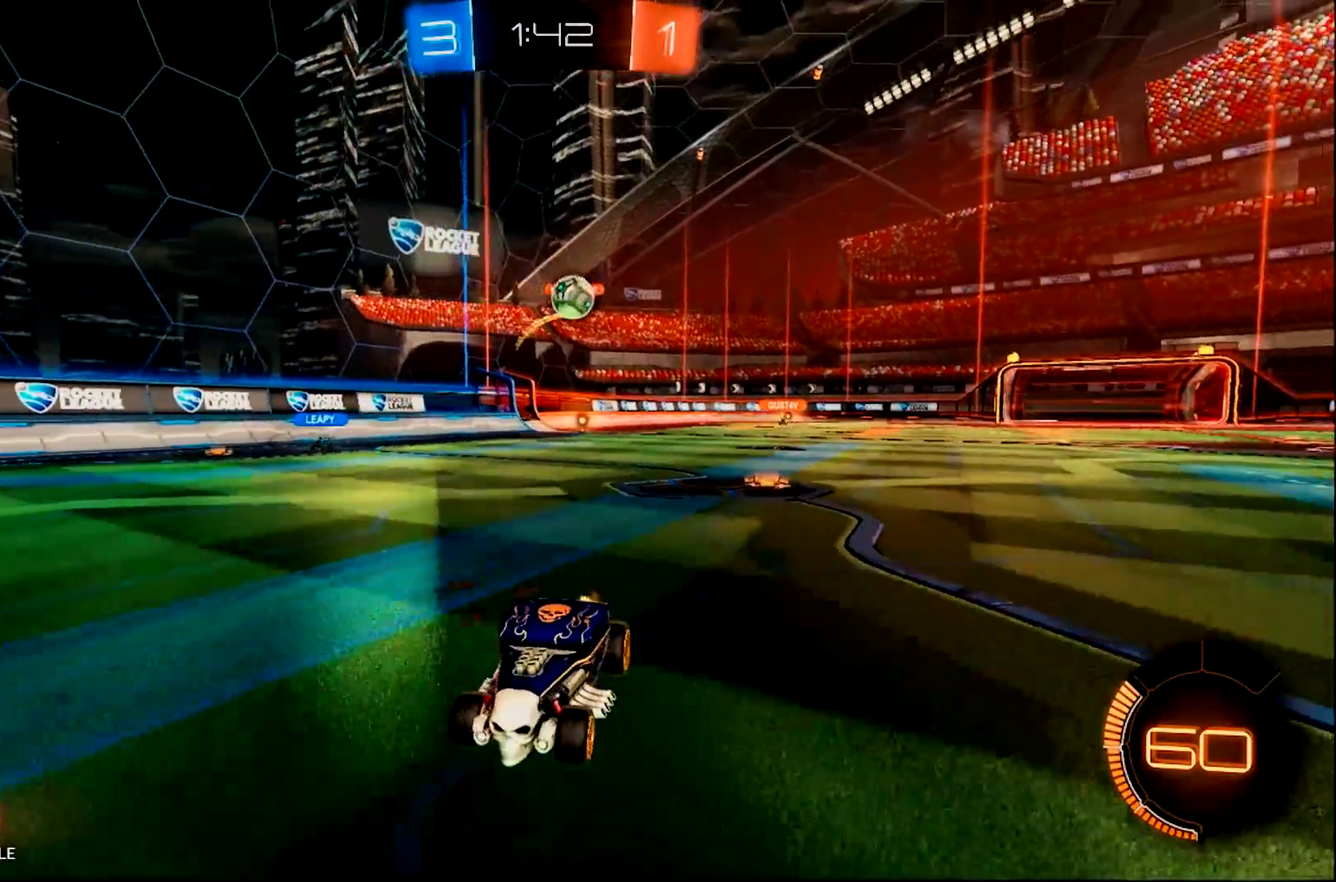
{"buttons": ["SQUARE", "R2"], "left_stick": "left", "right_stick": "center", "events": [[167, "left_stick", "right"], [367, "left_stick", "left"], [500, "SQUARE", "down"]]}
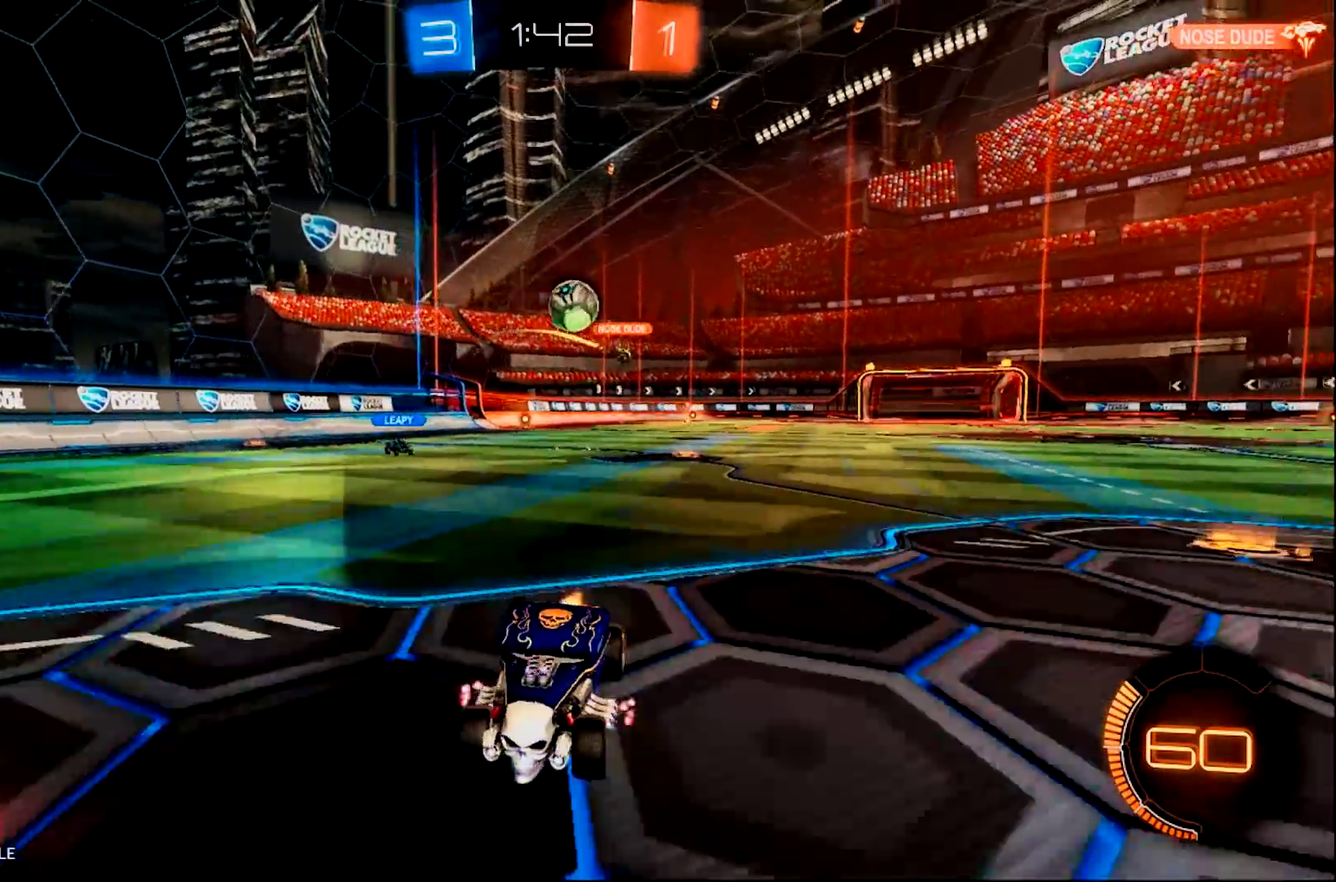
{"buttons": ["R2"], "left_stick": "left", "right_stick": "center", "events": [[234, "SQUARE", "up"]]}
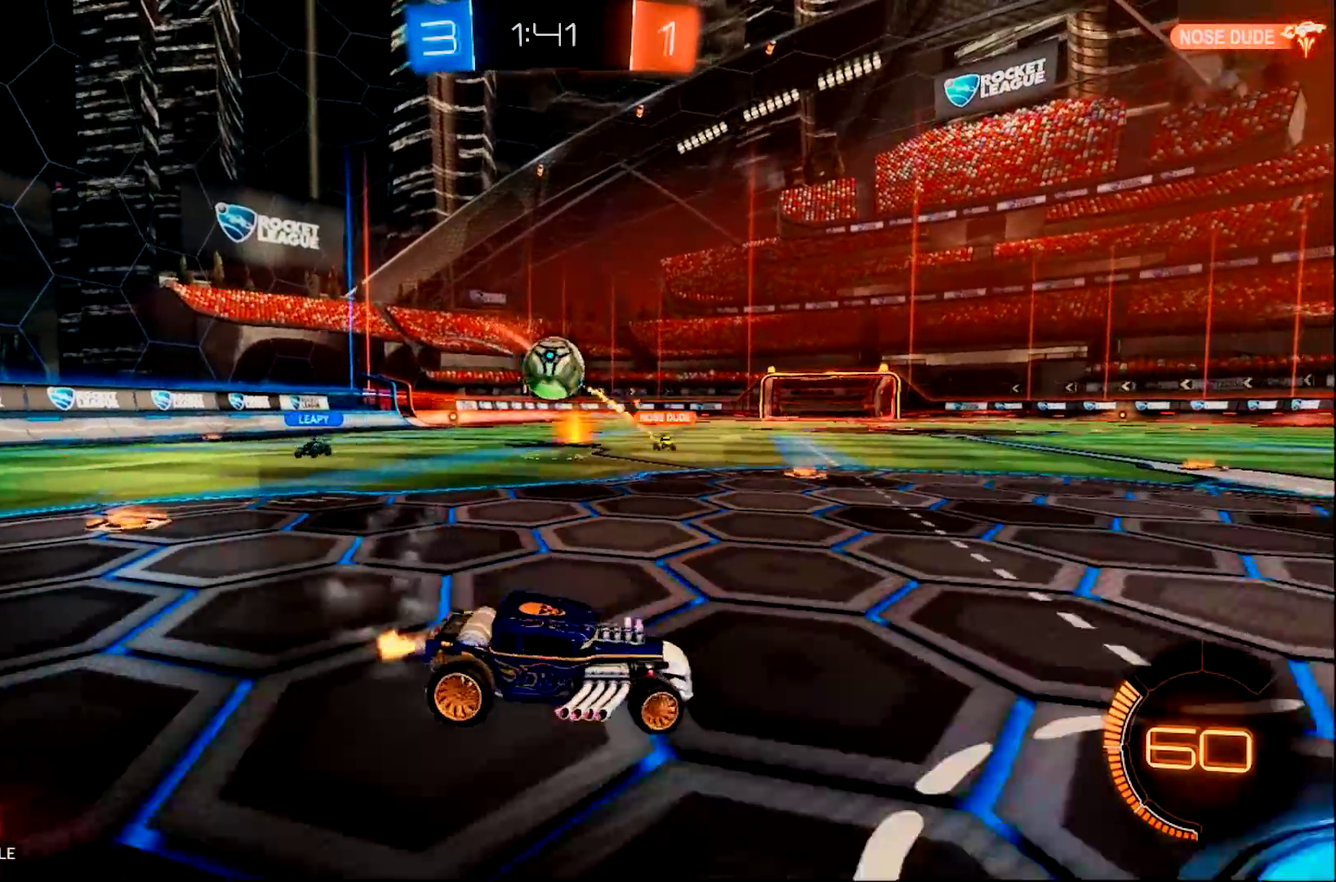
{"buttons": ["CROSS"], "left_stick": "down-left", "right_stick": "center", "events": [[17, "R2", "up"], [283, "CROSS", "down"], [317, "left_stick", "down-left"]]}
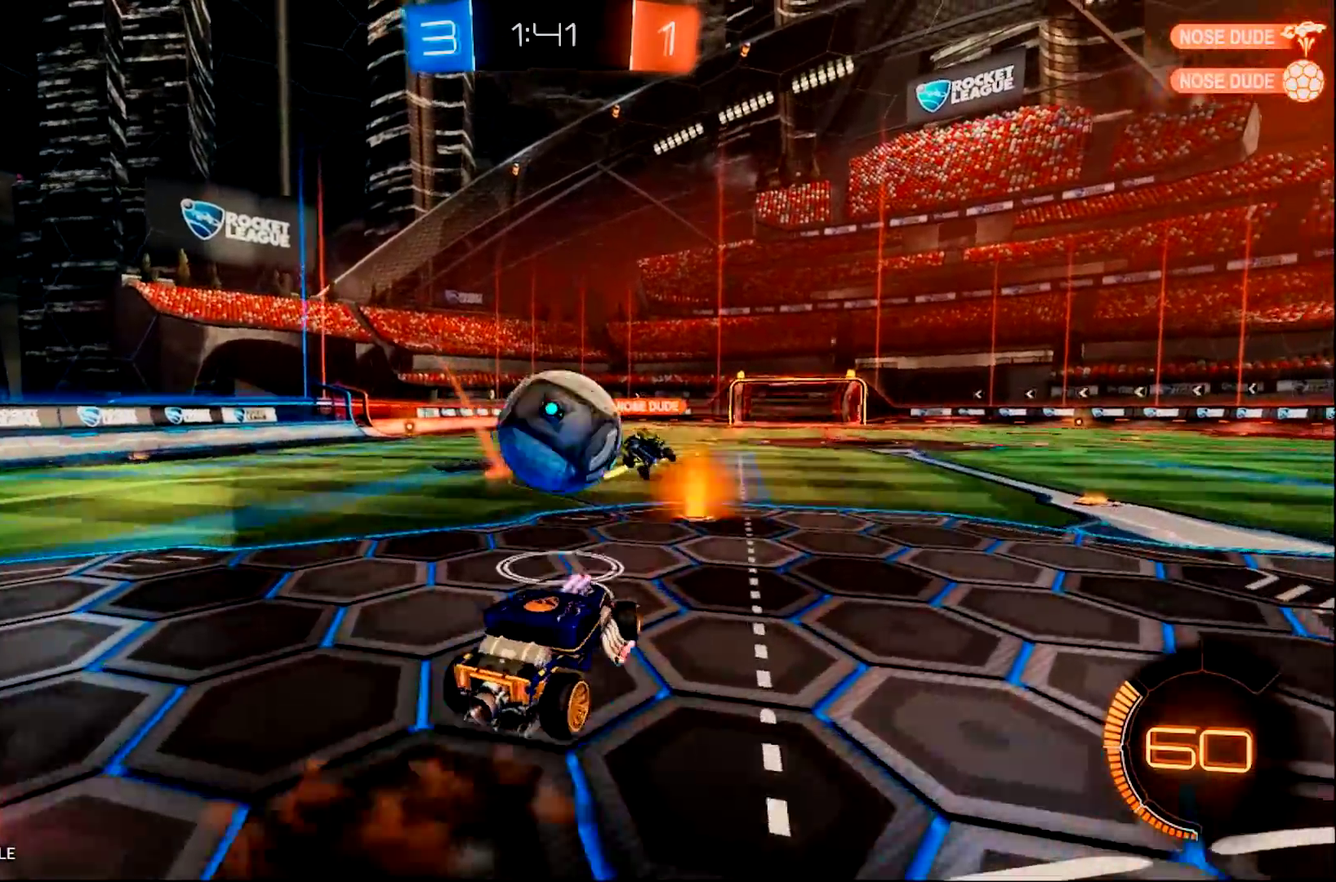
{"buttons": ["CROSS"], "left_stick": "up", "right_stick": "center", "events": [[50, "CROSS", "up"], [50, "left_stick", "center"], [117, "left_stick", "up-right"], [184, "left_stick", "center"], [251, "CROSS", "down"], [251, "left_stick", "up-right"], [467, "left_stick", "up"]]}
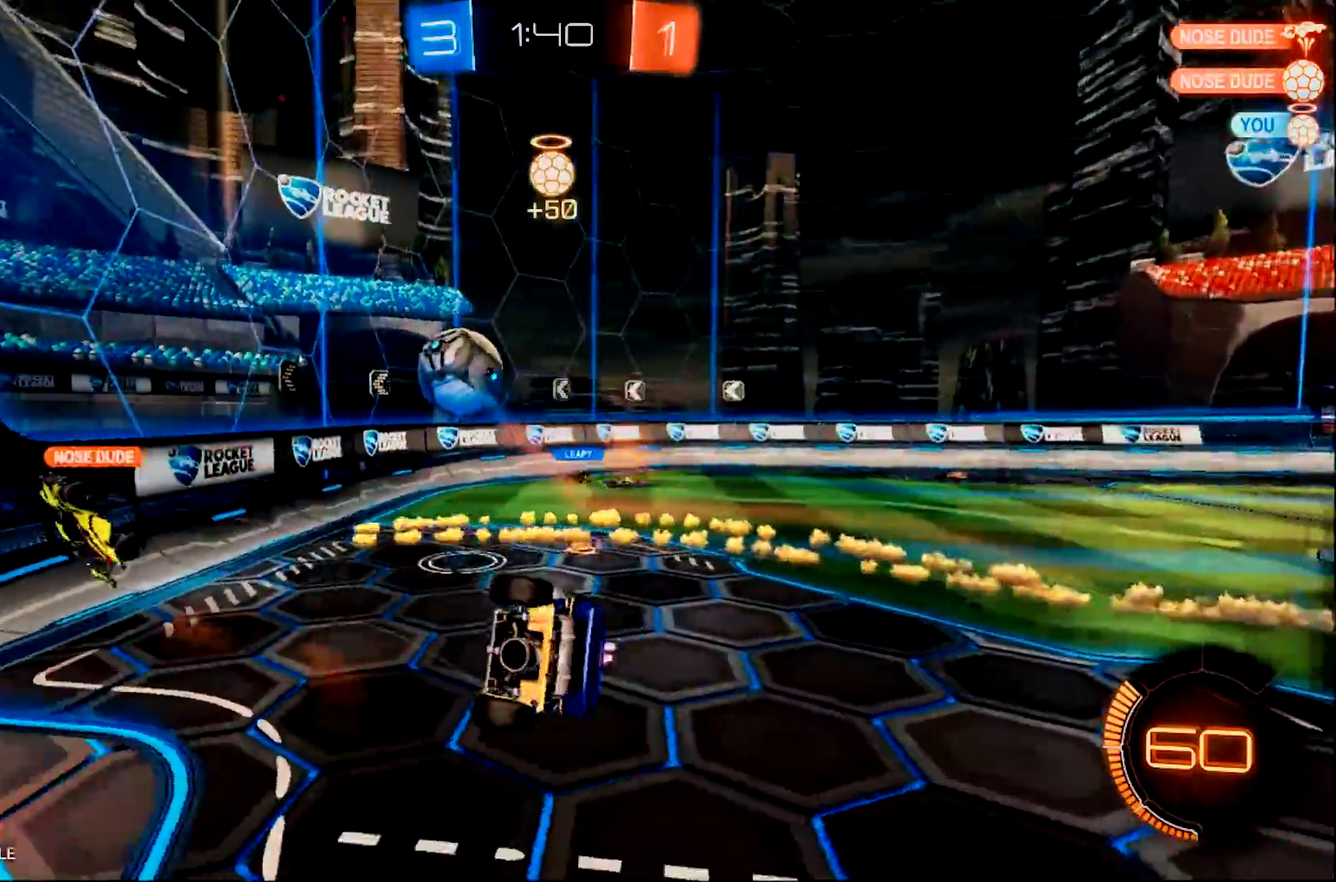
{"buttons": ["R2"], "left_stick": "up", "right_stick": "center", "events": [[50, "CROSS", "up"], [384, "R2", "down"]]}
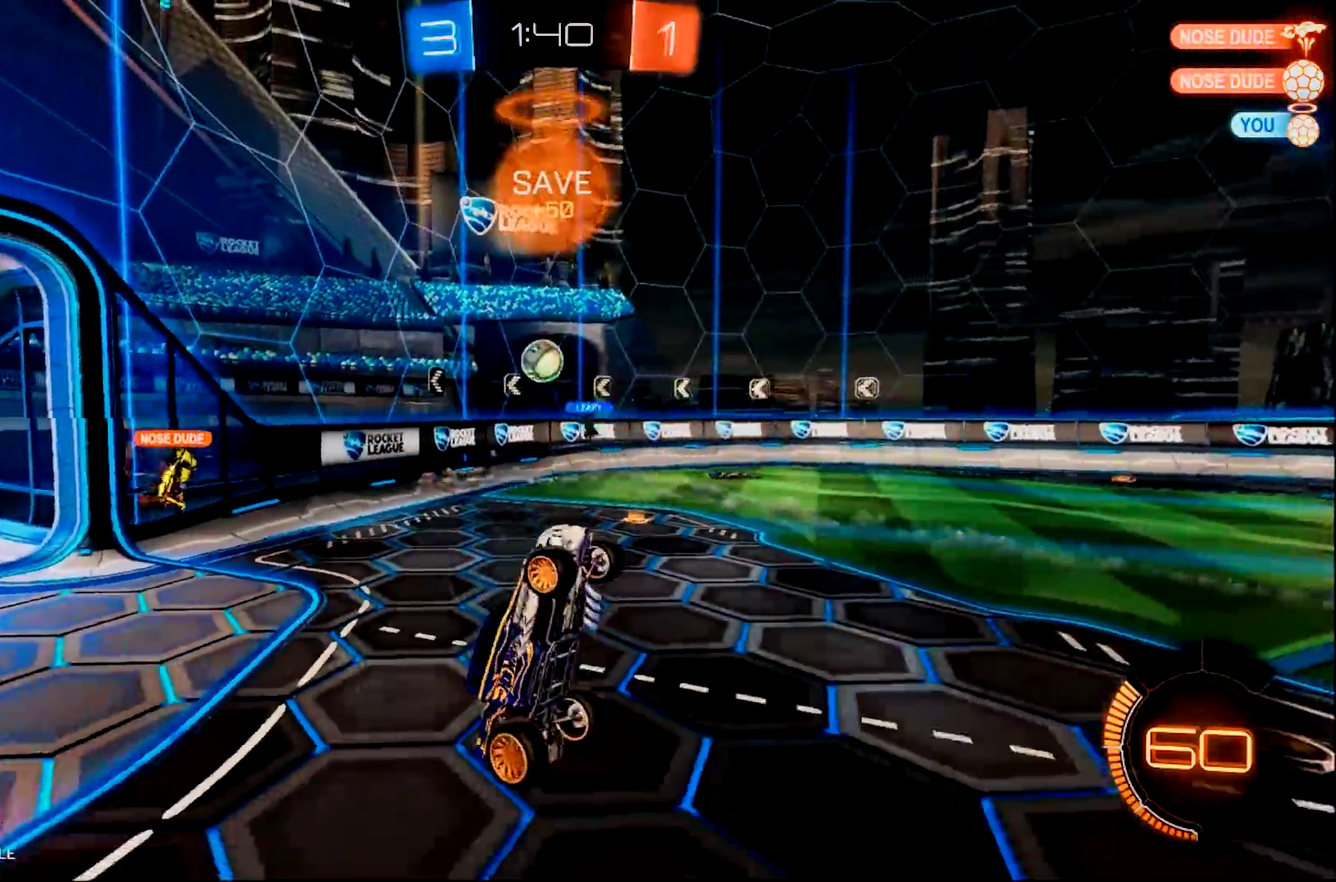
{"buttons": ["R2"], "left_stick": "left", "right_stick": "center", "events": [[201, "left_stick", "center"], [467, "left_stick", "left"]]}
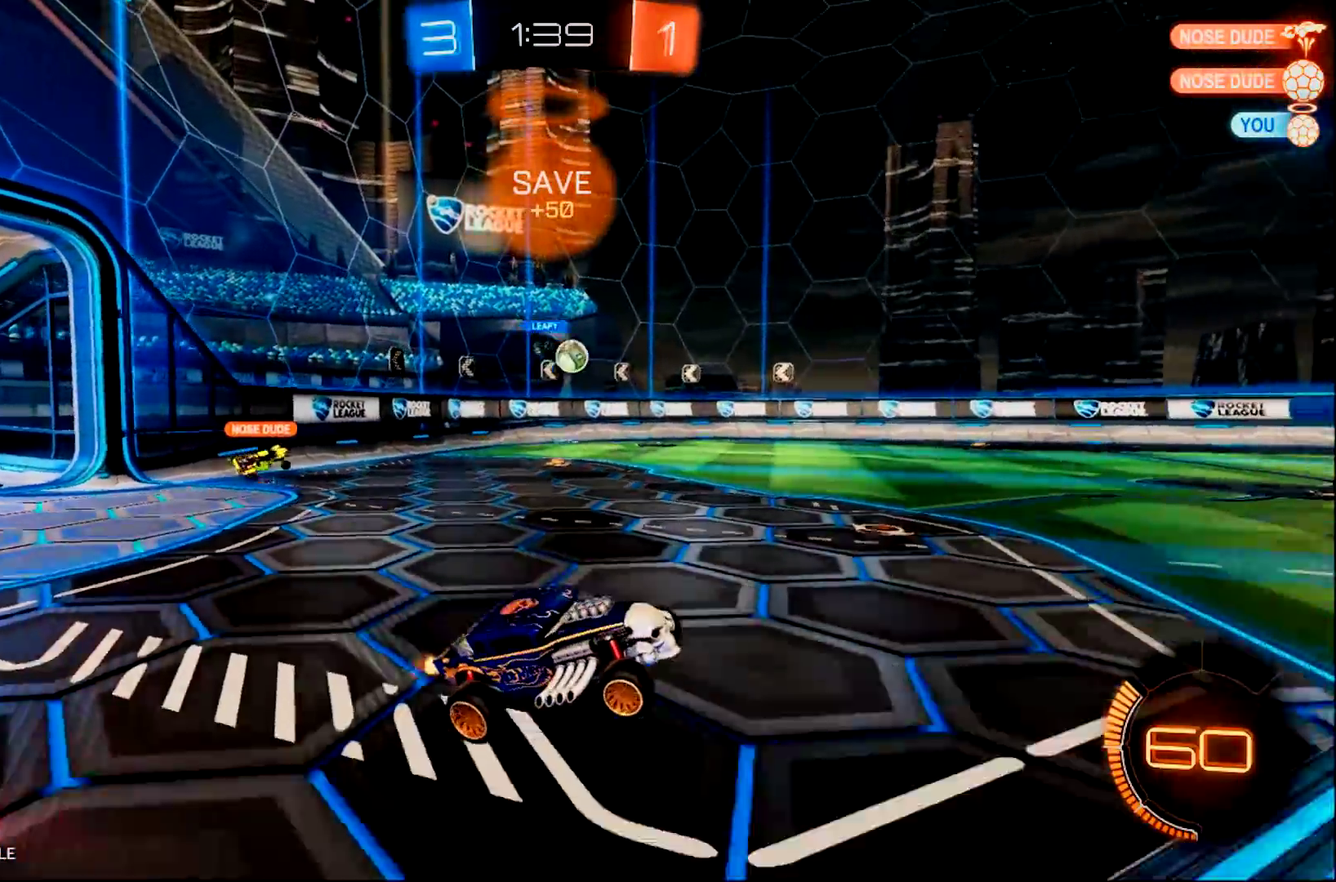
{"buttons": ["R2"], "left_stick": "left", "right_stick": "center", "events": [[67, "left_stick", "center"], [500, "left_stick", "left"]]}
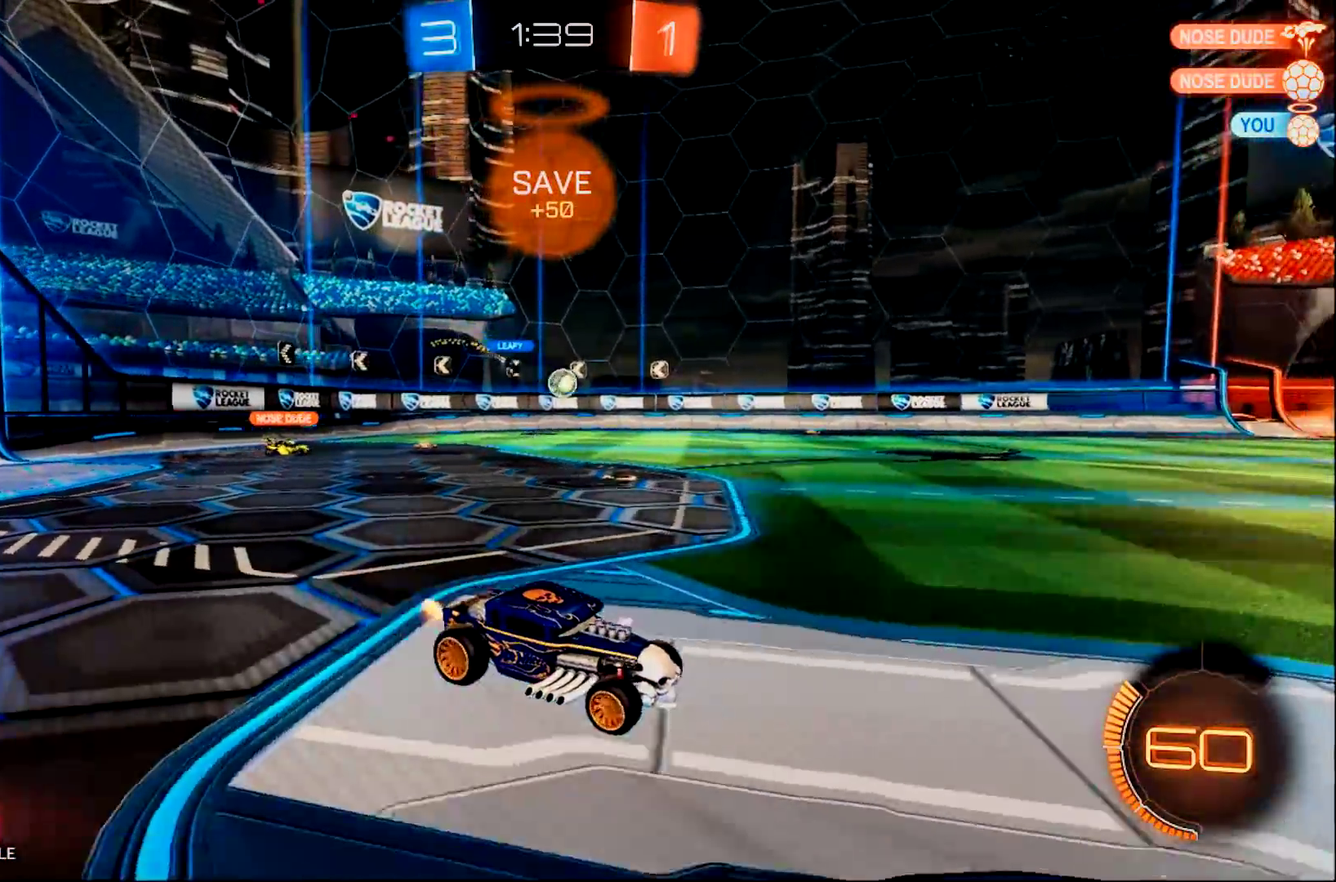
{"buttons": ["R2"], "left_stick": "center", "right_stick": "center", "events": [[267, "left_stick", "center"]]}
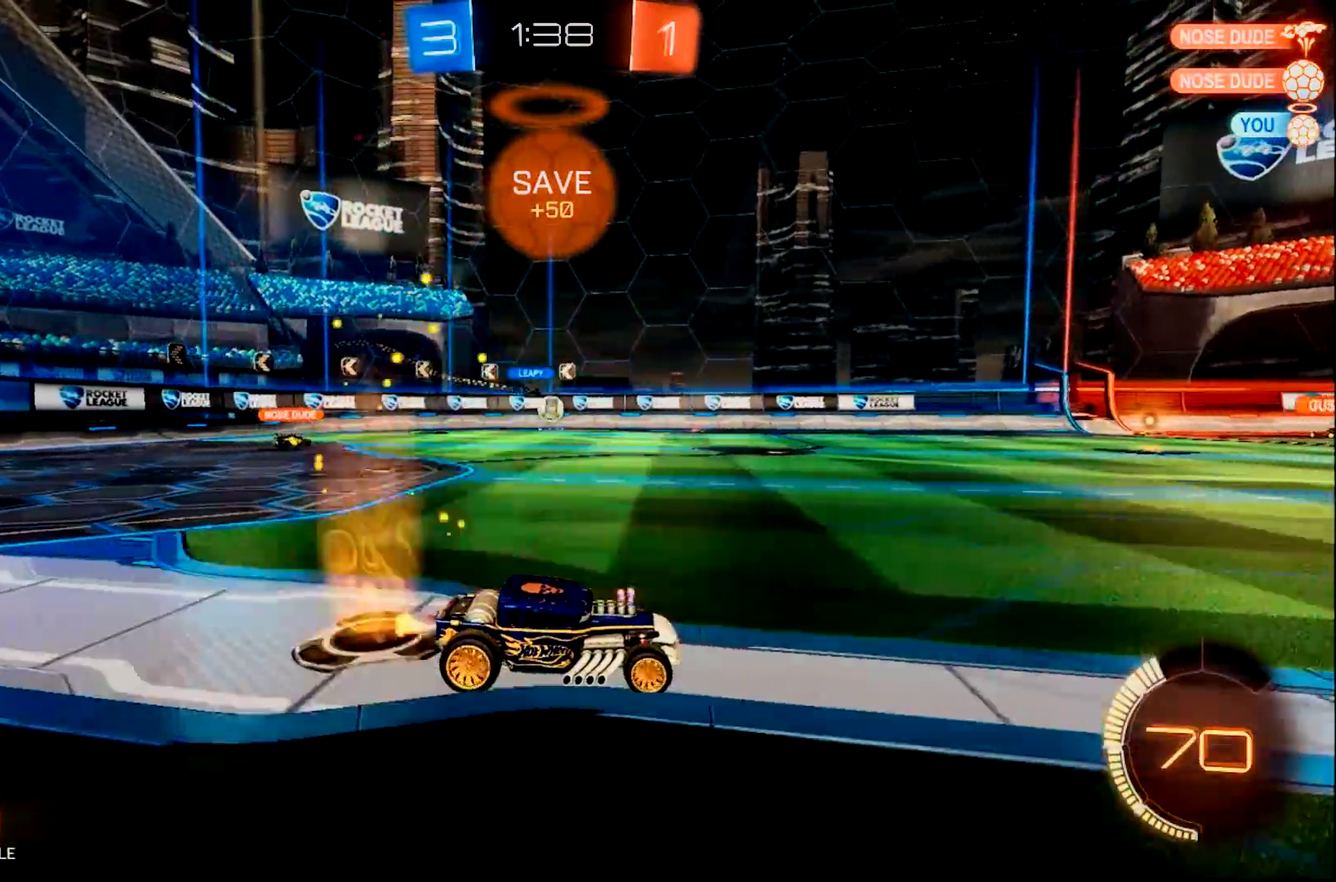
{"buttons": ["R2"], "left_stick": "center", "right_stick": "center", "events": [[317, "left_stick", "right"], [450, "left_stick", "center"]]}
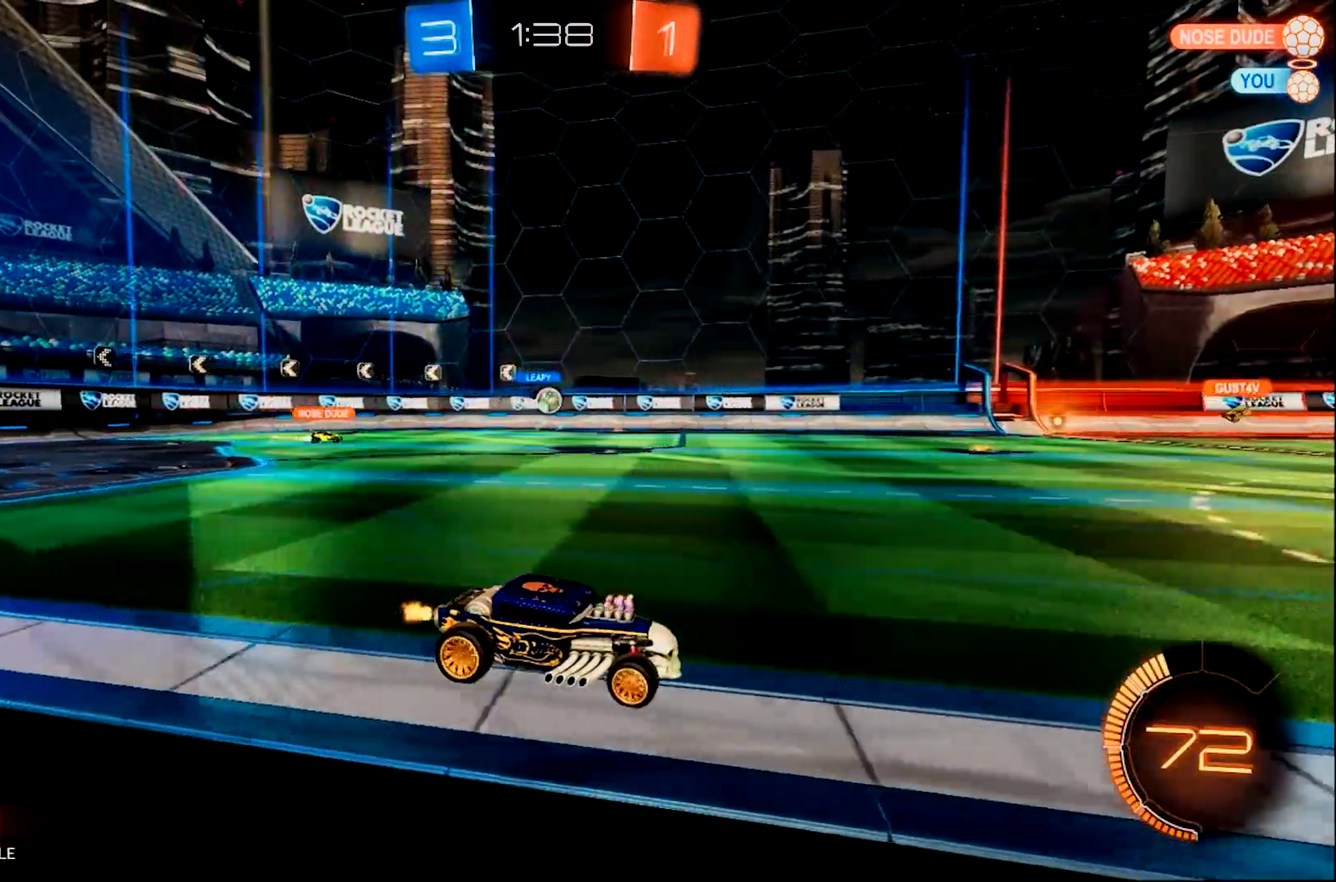
{"buttons": ["R2"], "left_stick": "right", "right_stick": "center", "events": [[284, "left_stick", "right"]]}
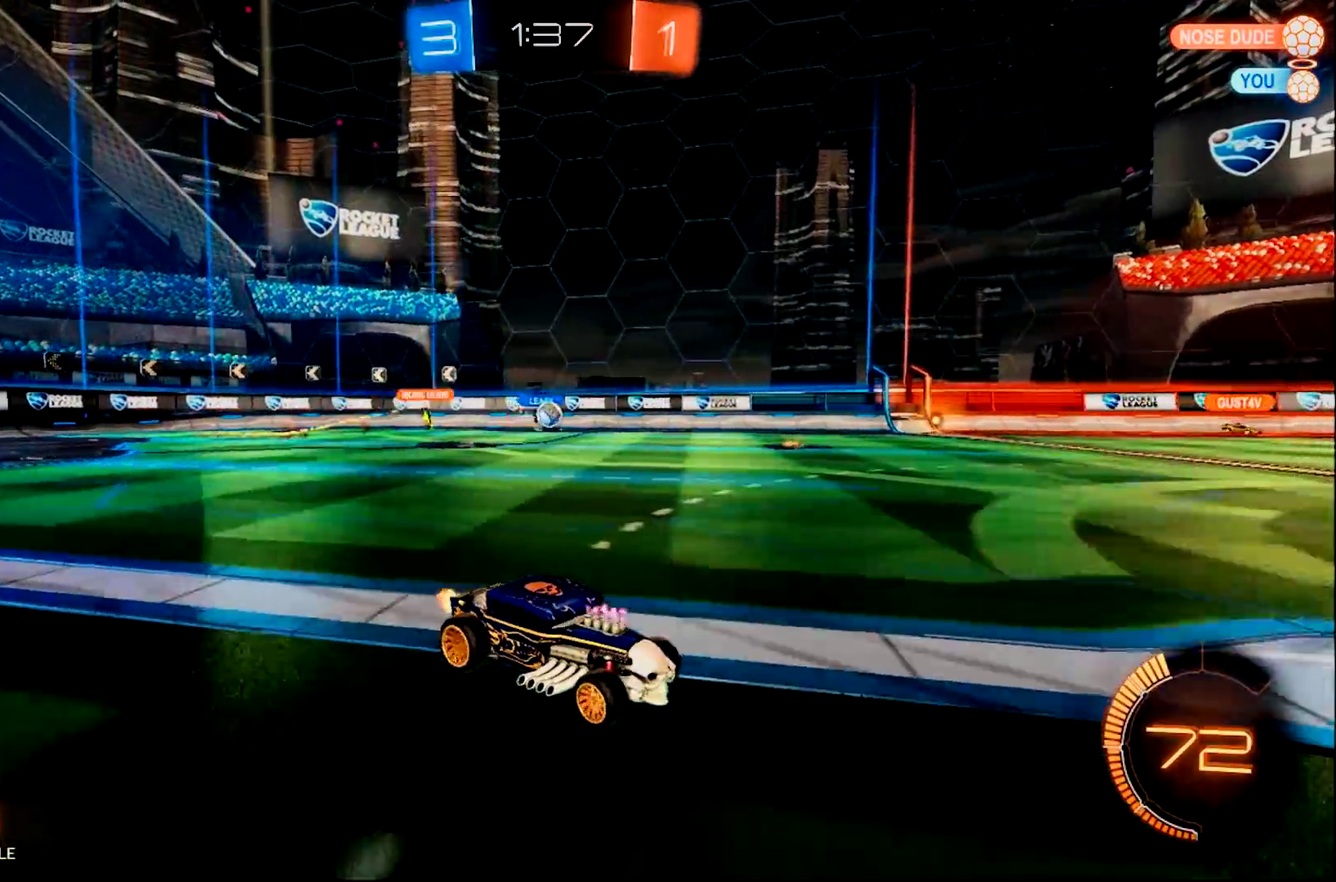
{"buttons": ["R2"], "left_stick": "center", "right_stick": "center", "events": [[17, "left_stick", "center"], [283, "left_stick", "right"], [417, "left_stick", "center"]]}
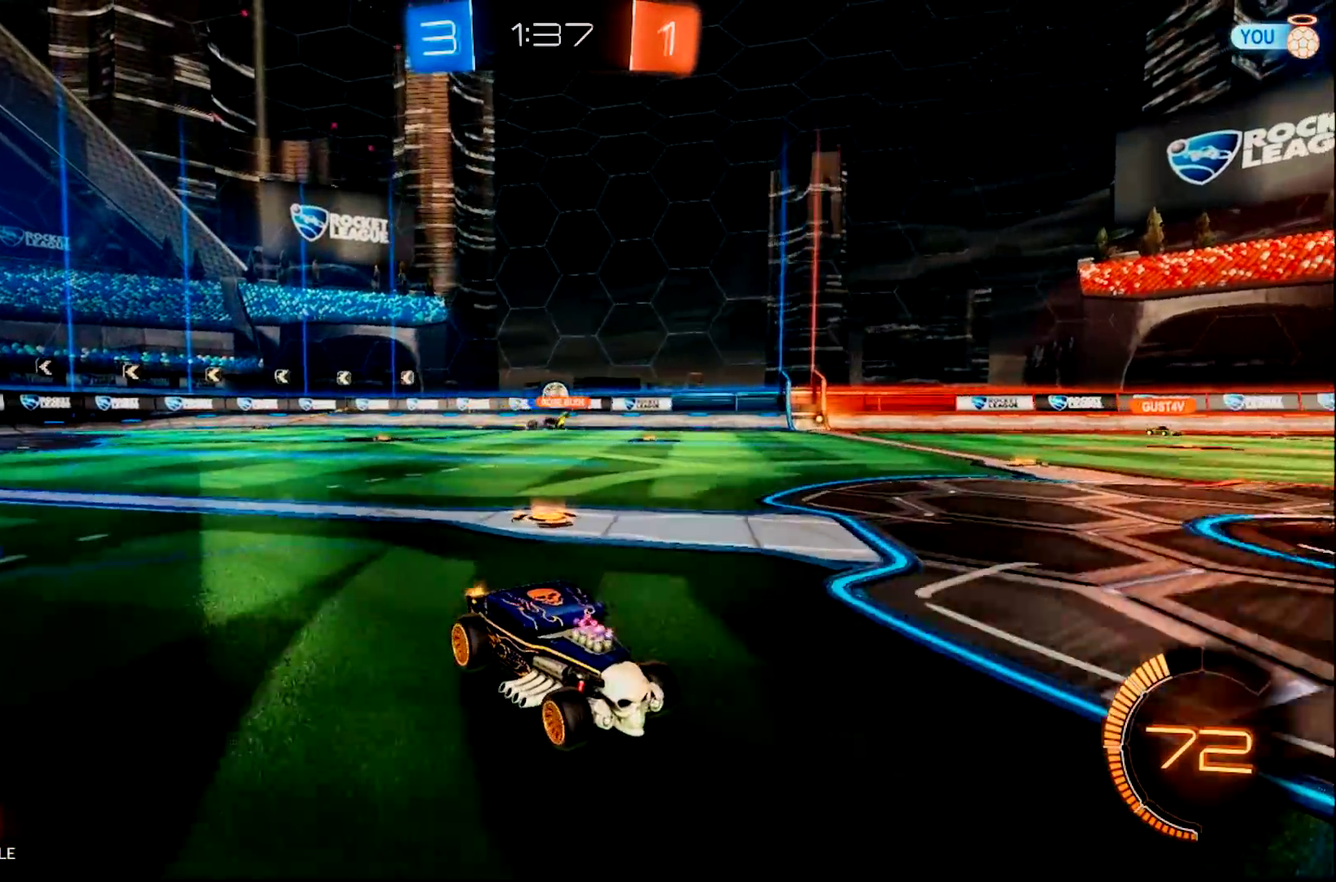
{"buttons": ["R2"], "left_stick": "left", "right_stick": "center", "events": [[351, "left_stick", "left"]]}
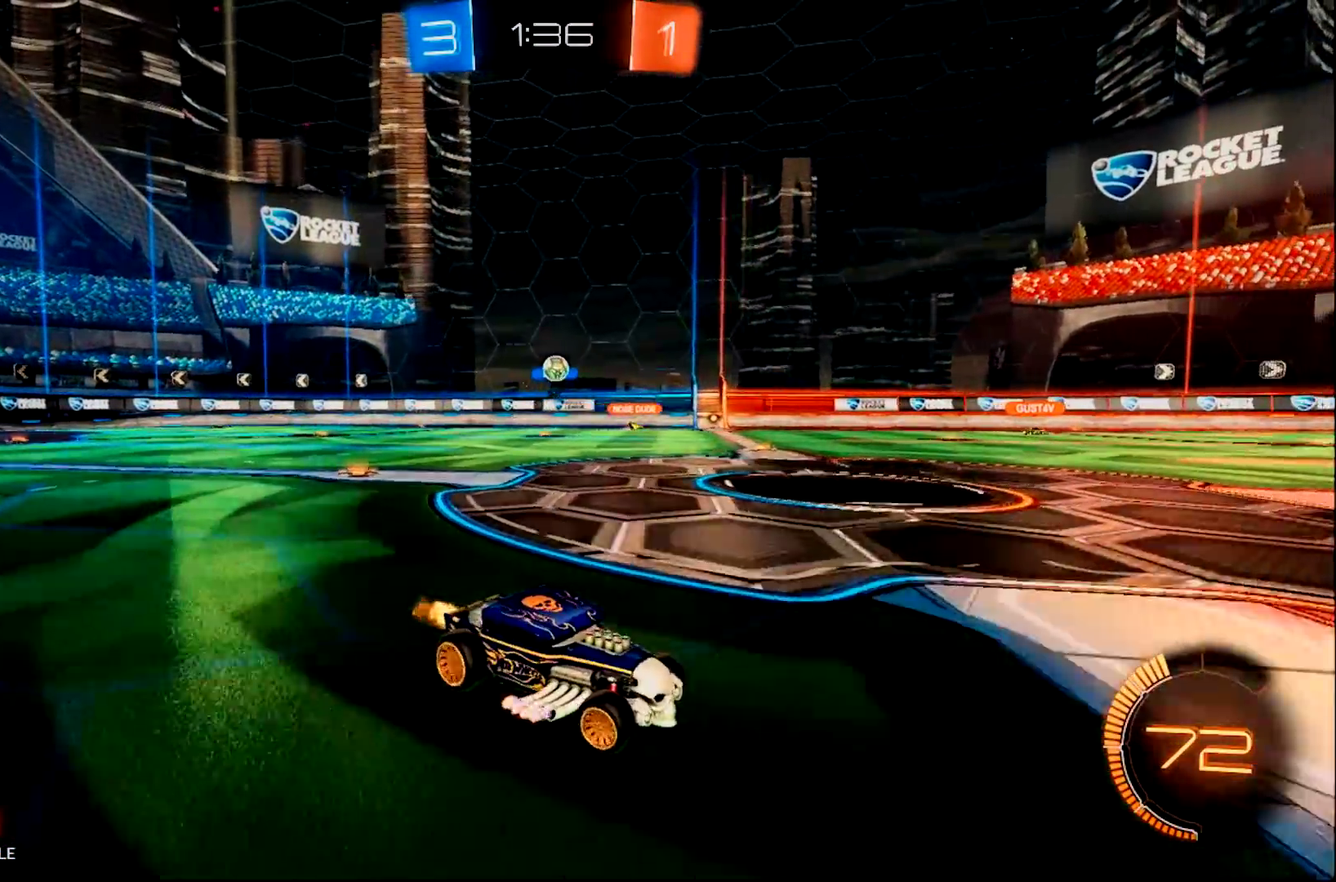
{"buttons": ["R2"], "left_stick": "right", "right_stick": "center", "events": [[67, "left_stick", "center"], [333, "left_stick", "right"]]}
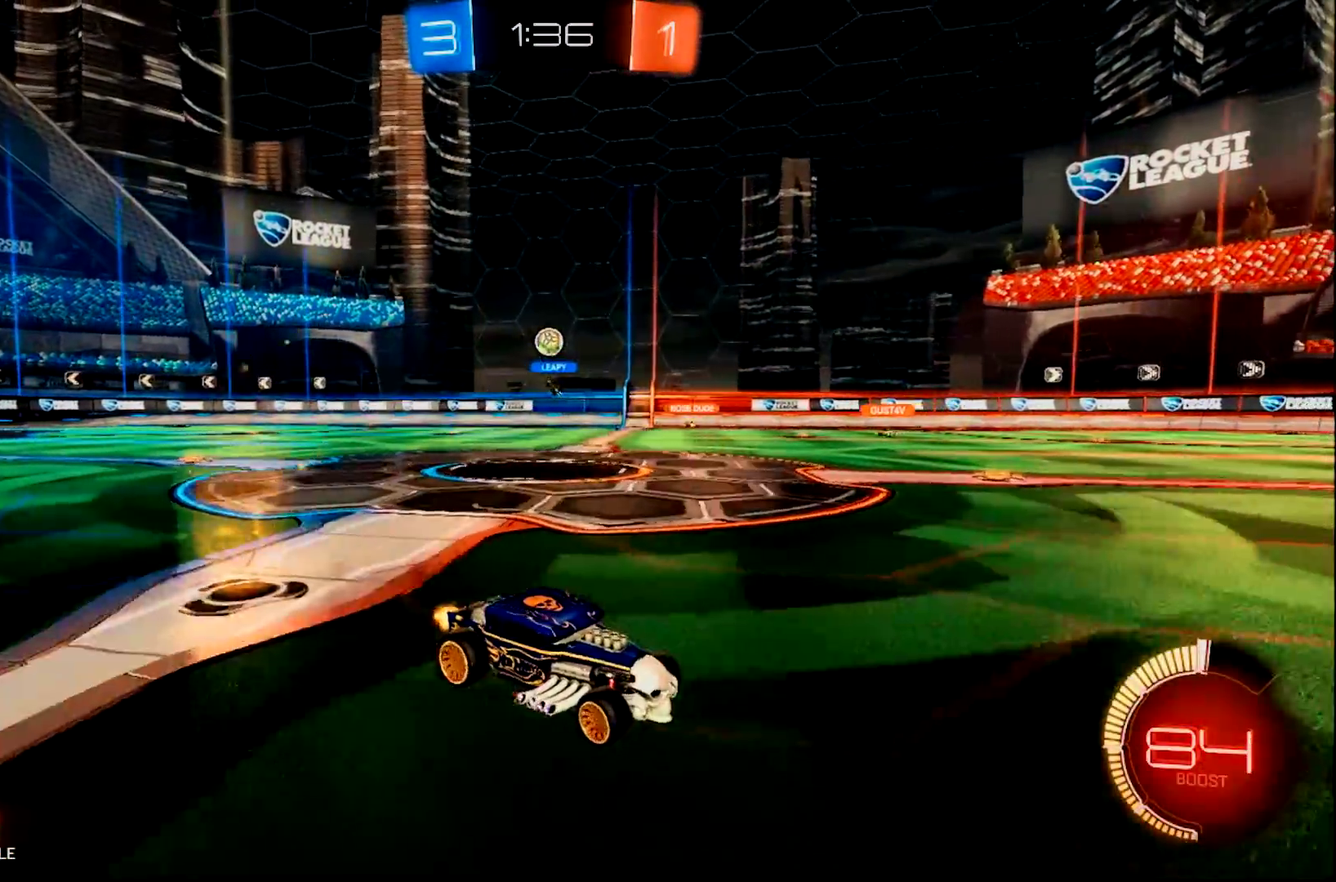
{"buttons": ["R2"], "left_stick": "right", "right_stick": "center", "events": [[167, "left_stick", "center"], [267, "SQUARE", "down"], [267, "left_stick", "down-right"], [351, "left_stick", "right"], [467, "SQUARE", "up"]]}
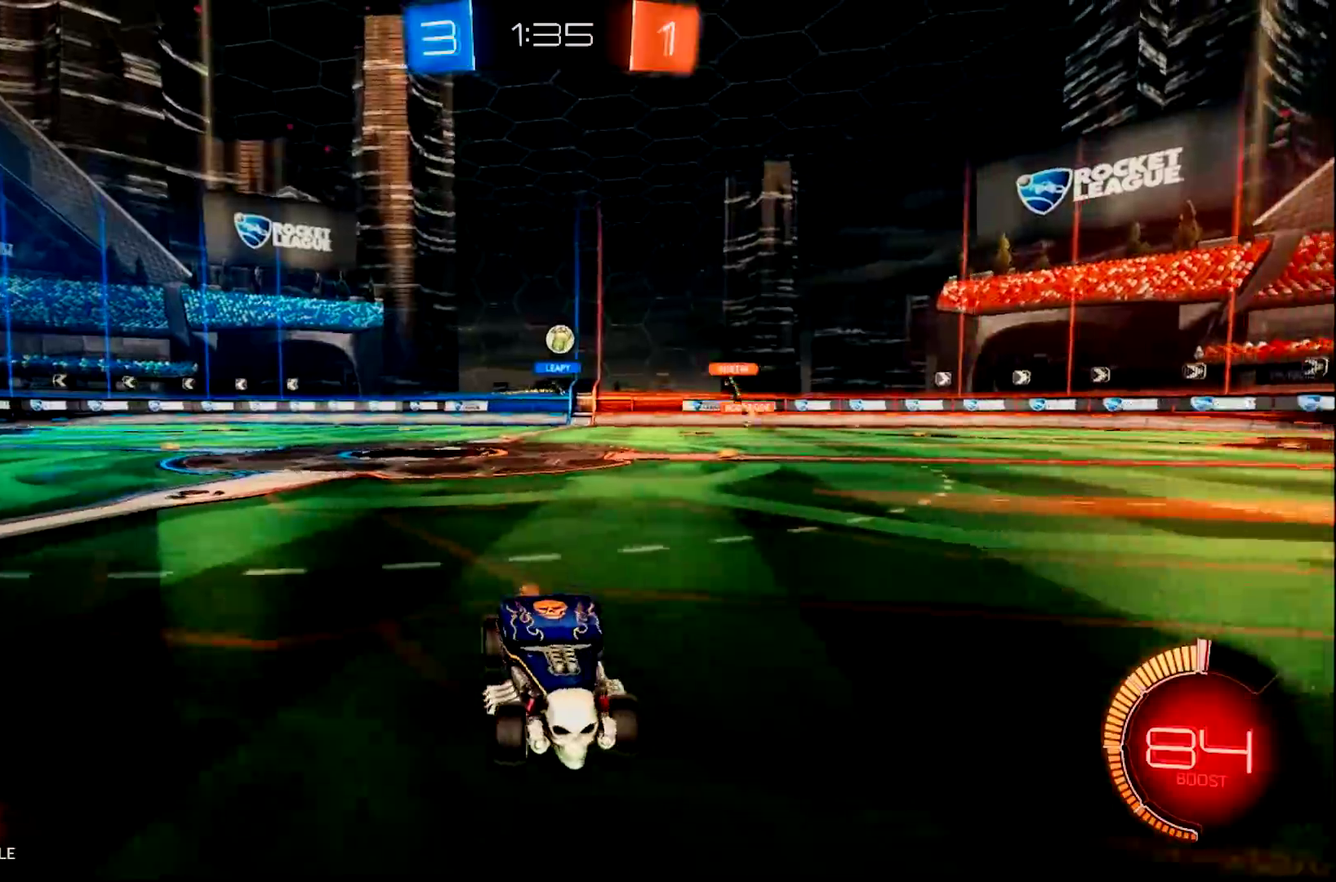
{"buttons": ["CIRCLE", "R2"], "left_stick": "right", "right_stick": "center", "events": [[333, "CIRCLE", "down"]]}
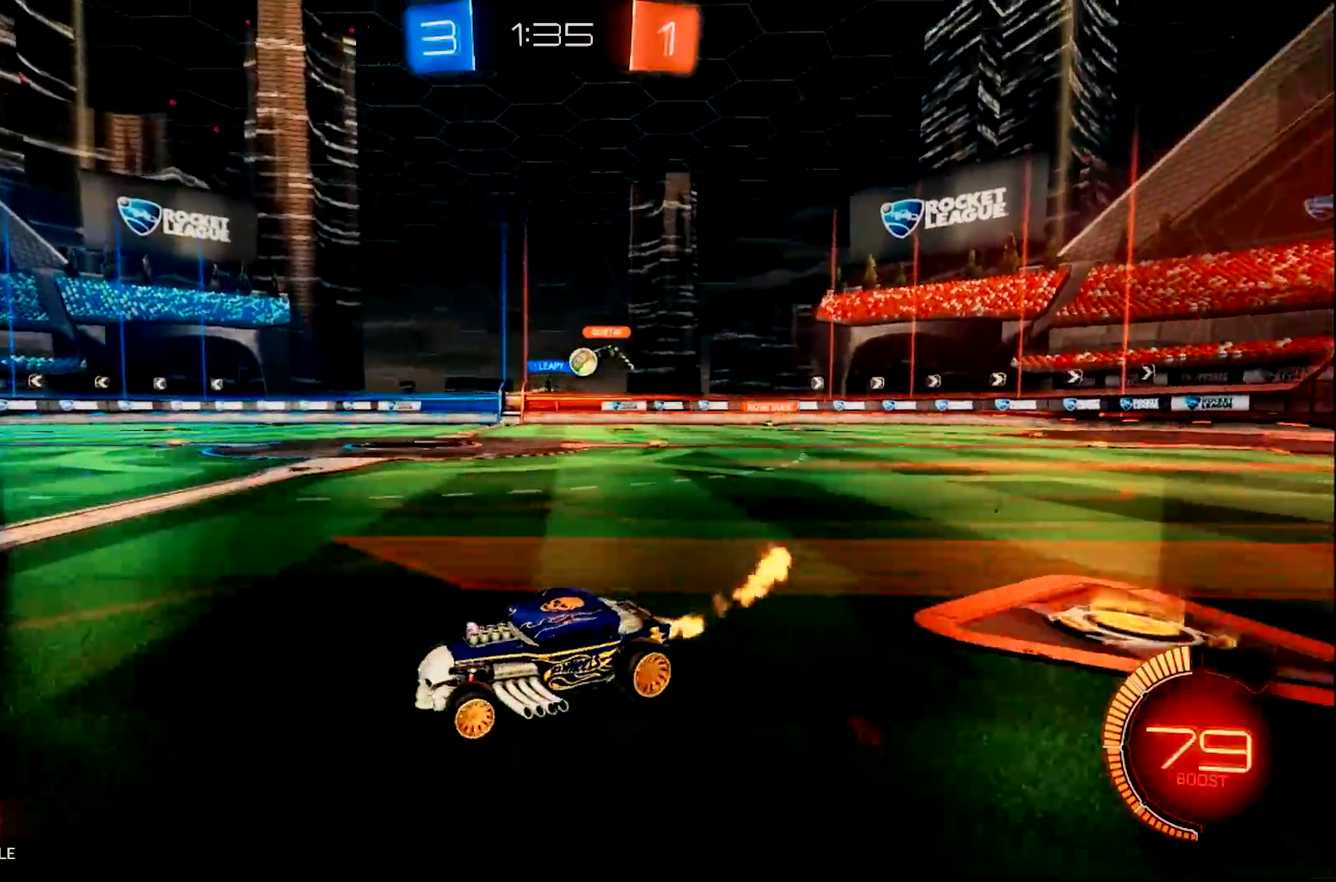
{"buttons": ["SQUARE", "R2"], "left_stick": "right", "right_stick": "center", "events": [[67, "CIRCLE", "up"], [451, "SQUARE", "down"]]}
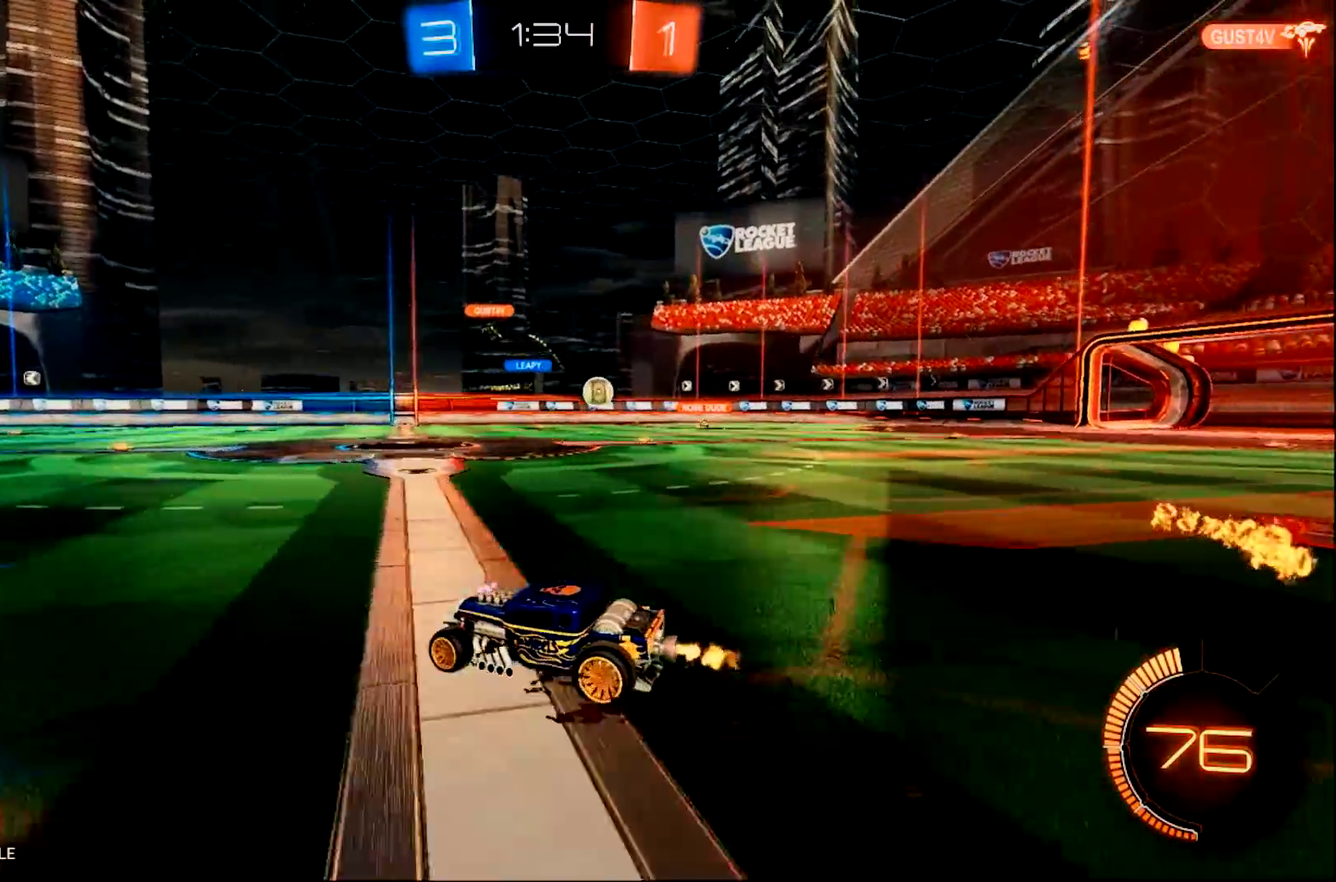
{"buttons": ["R2"], "left_stick": "center", "right_stick": "center", "events": [[83, "SQUARE", "up"], [350, "left_stick", "center"]]}
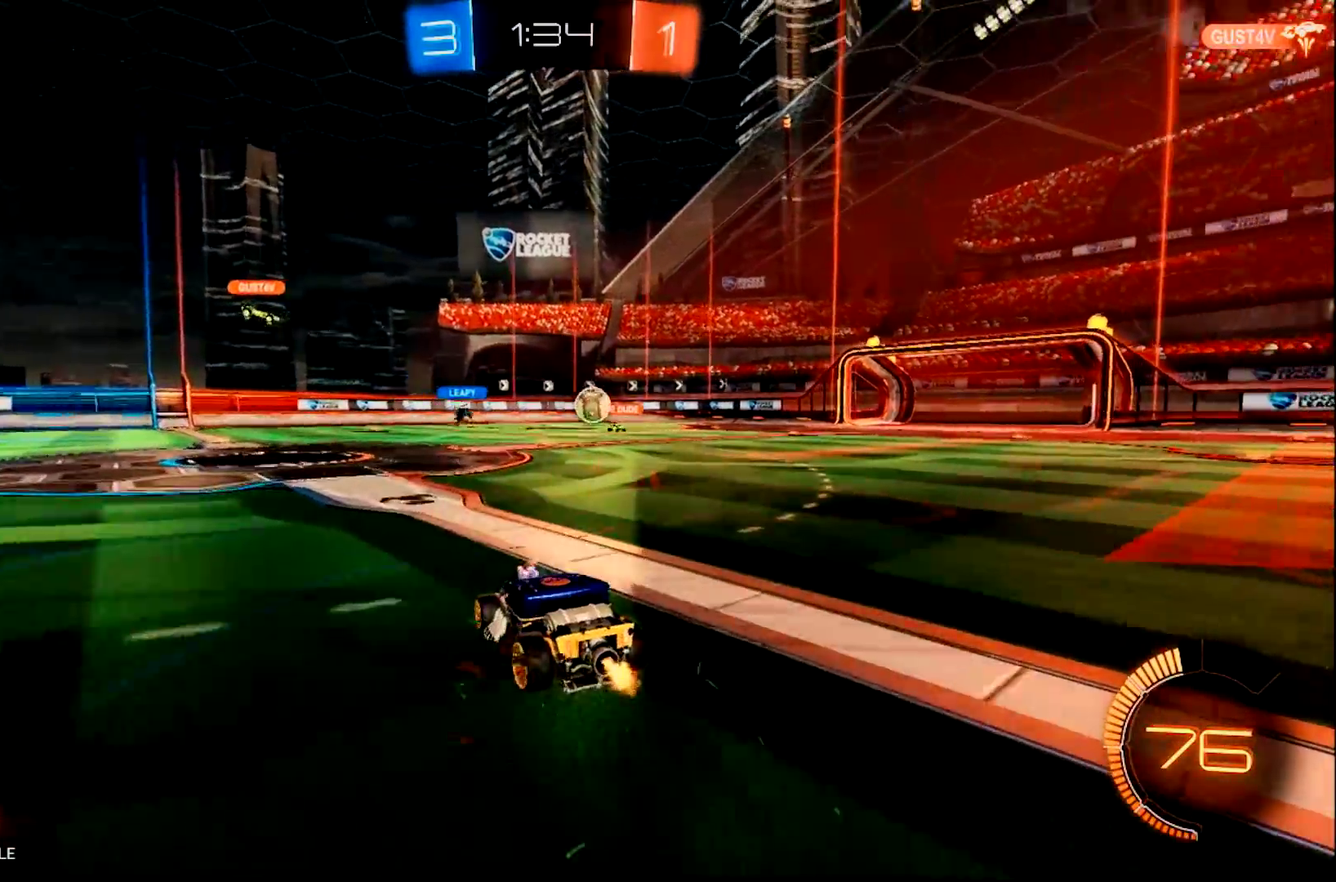
{"buttons": ["R2"], "left_stick": "left", "right_stick": "center", "events": [[17, "left_stick", "left"], [84, "SQUARE", "down"], [217, "SQUARE", "up"]]}
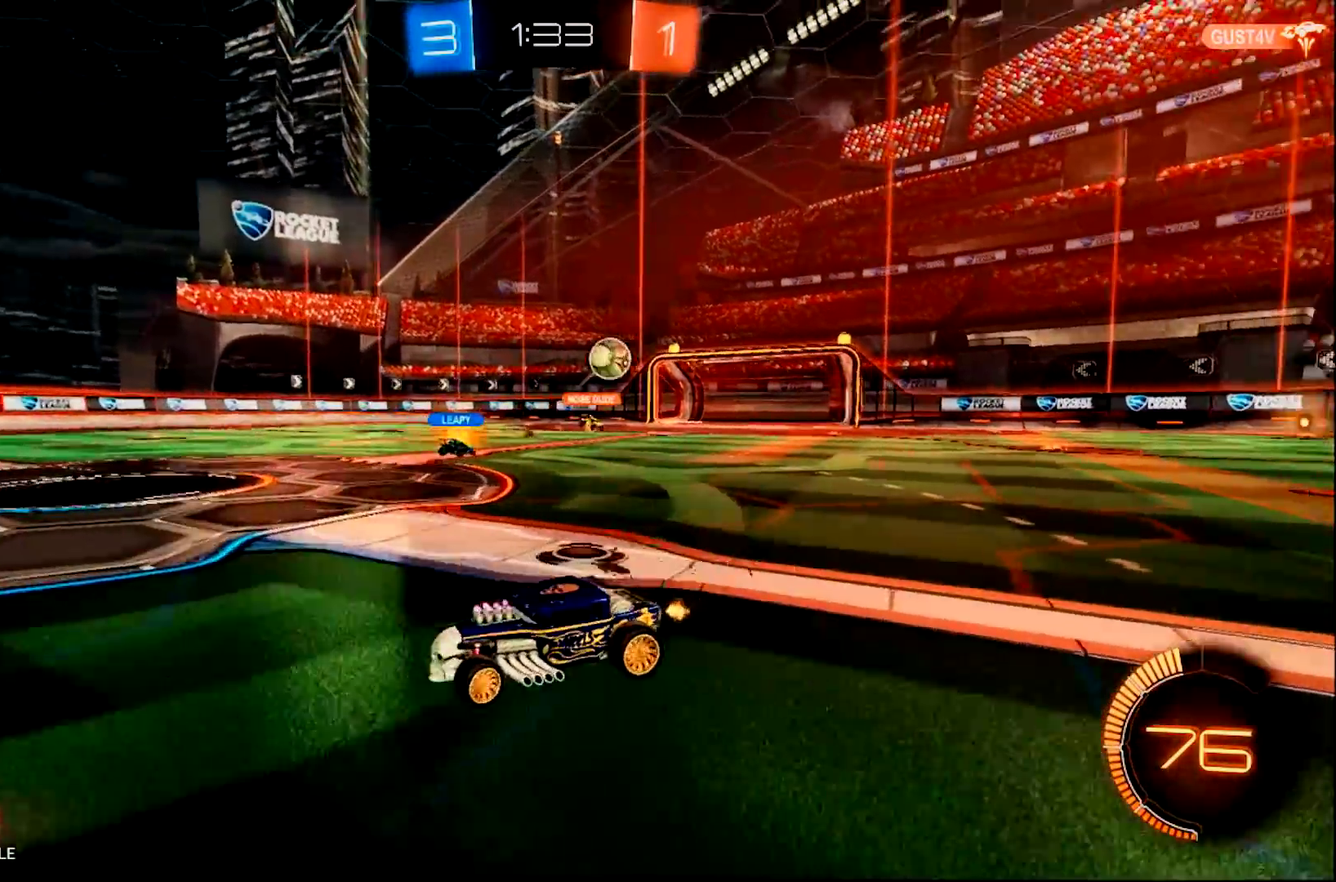
{"buttons": ["R2"], "left_stick": "center", "right_stick": "center", "events": [[467, "left_stick", "center"]]}
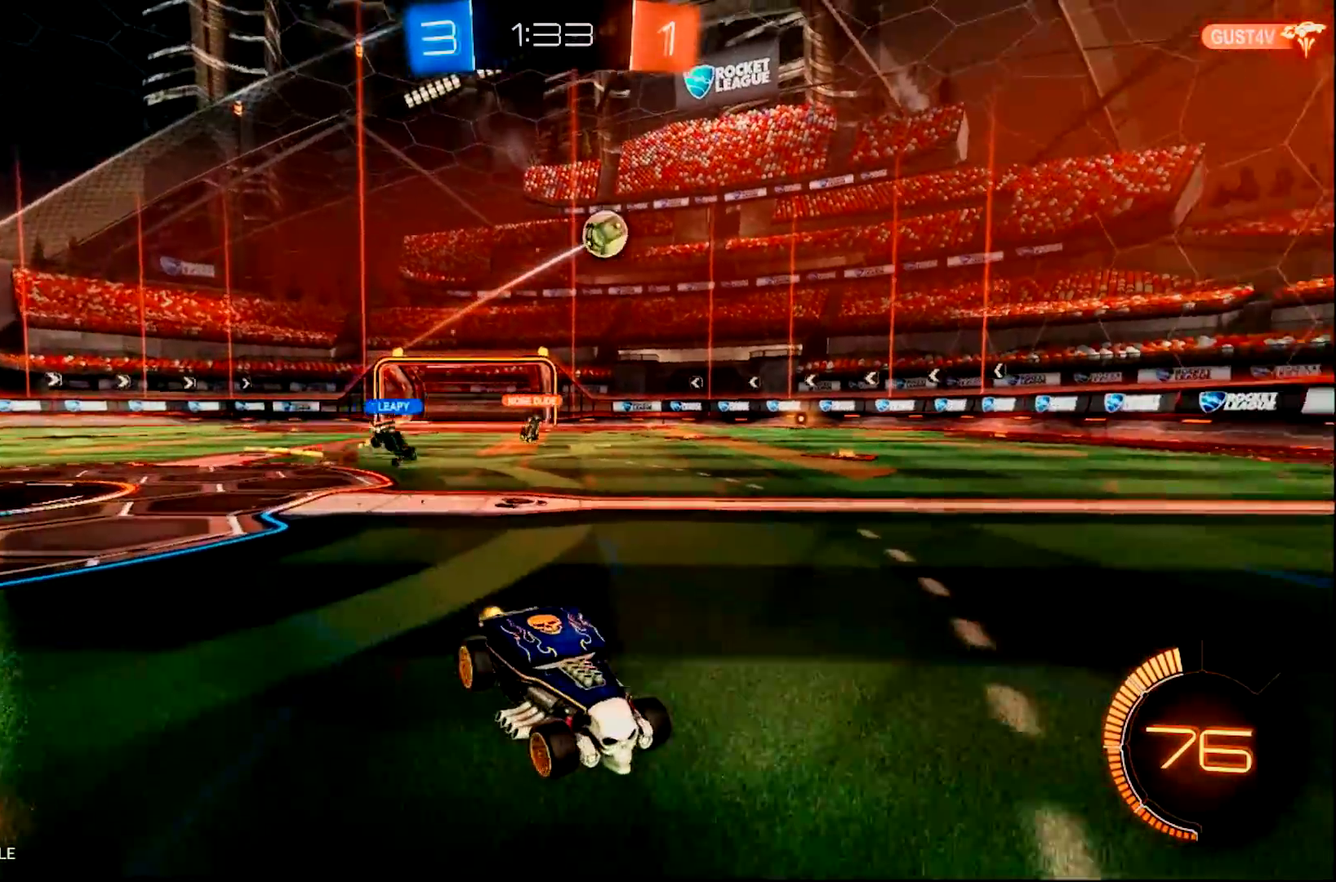
{"buttons": ["R2"], "left_stick": "center", "right_stick": "center", "events": [[34, "left_stick", "right"], [201, "left_stick", "center"]]}
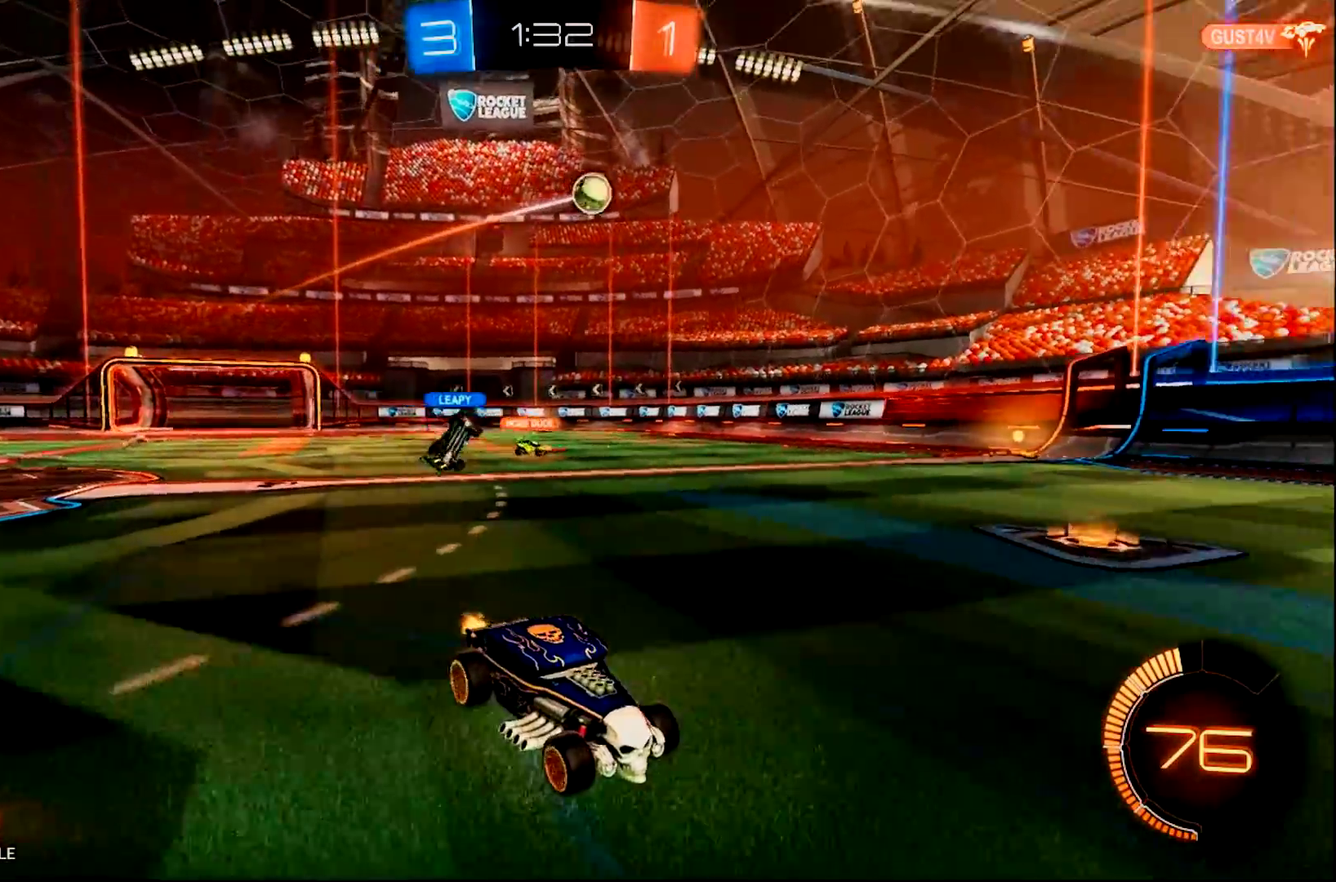
{"buttons": ["R2"], "left_stick": "left", "right_stick": "center", "events": [[133, "left_stick", "left"], [167, "SQUARE", "down"], [300, "SQUARE", "up"]]}
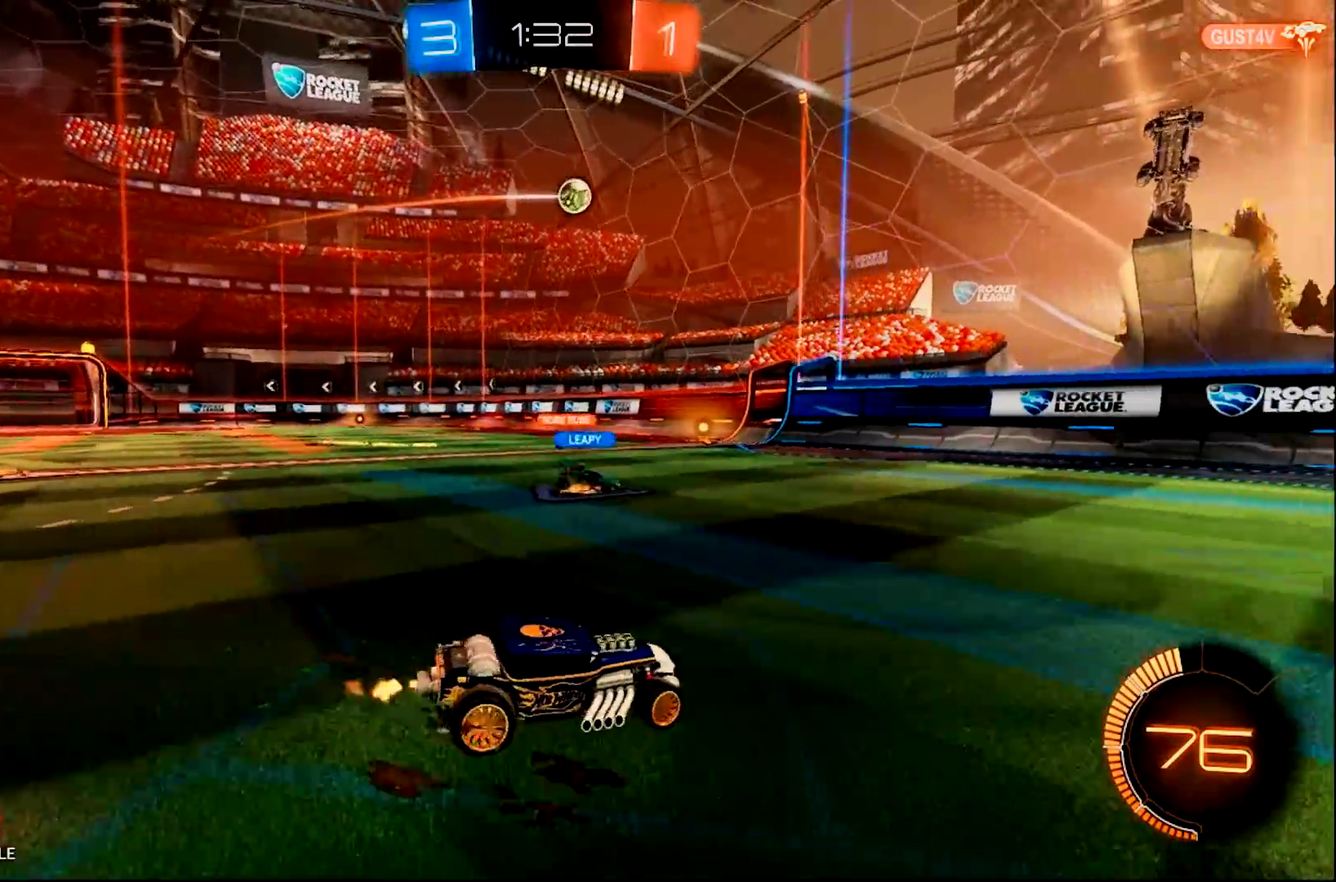
{"buttons": ["R2"], "left_stick": "left", "right_stick": "center", "events": []}
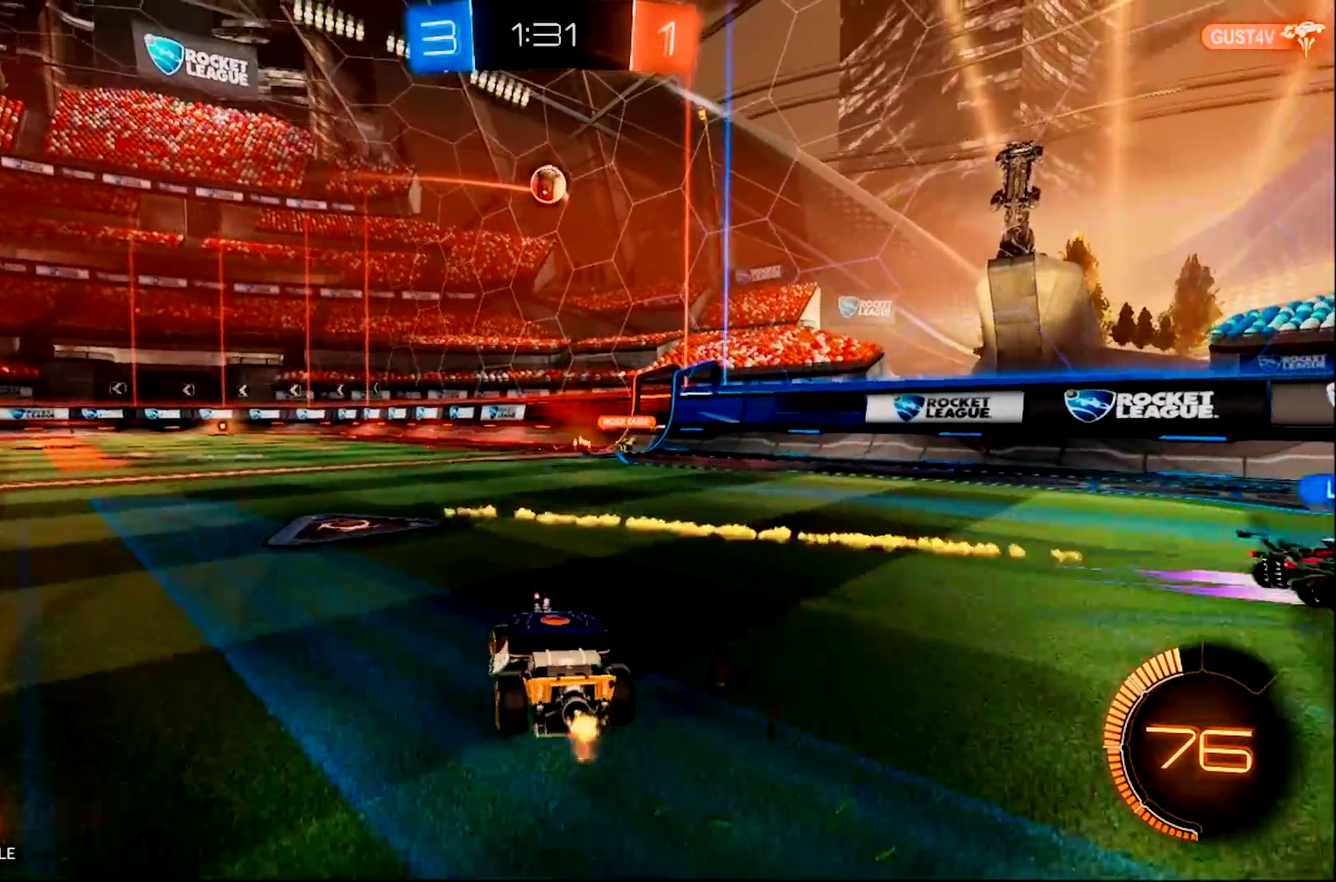
{"buttons": ["CROSS"], "left_stick": "down", "right_stick": "center", "events": [[83, "R2", "up"], [283, "left_stick", "center"], [350, "CROSS", "down"], [350, "left_stick", "down"]]}
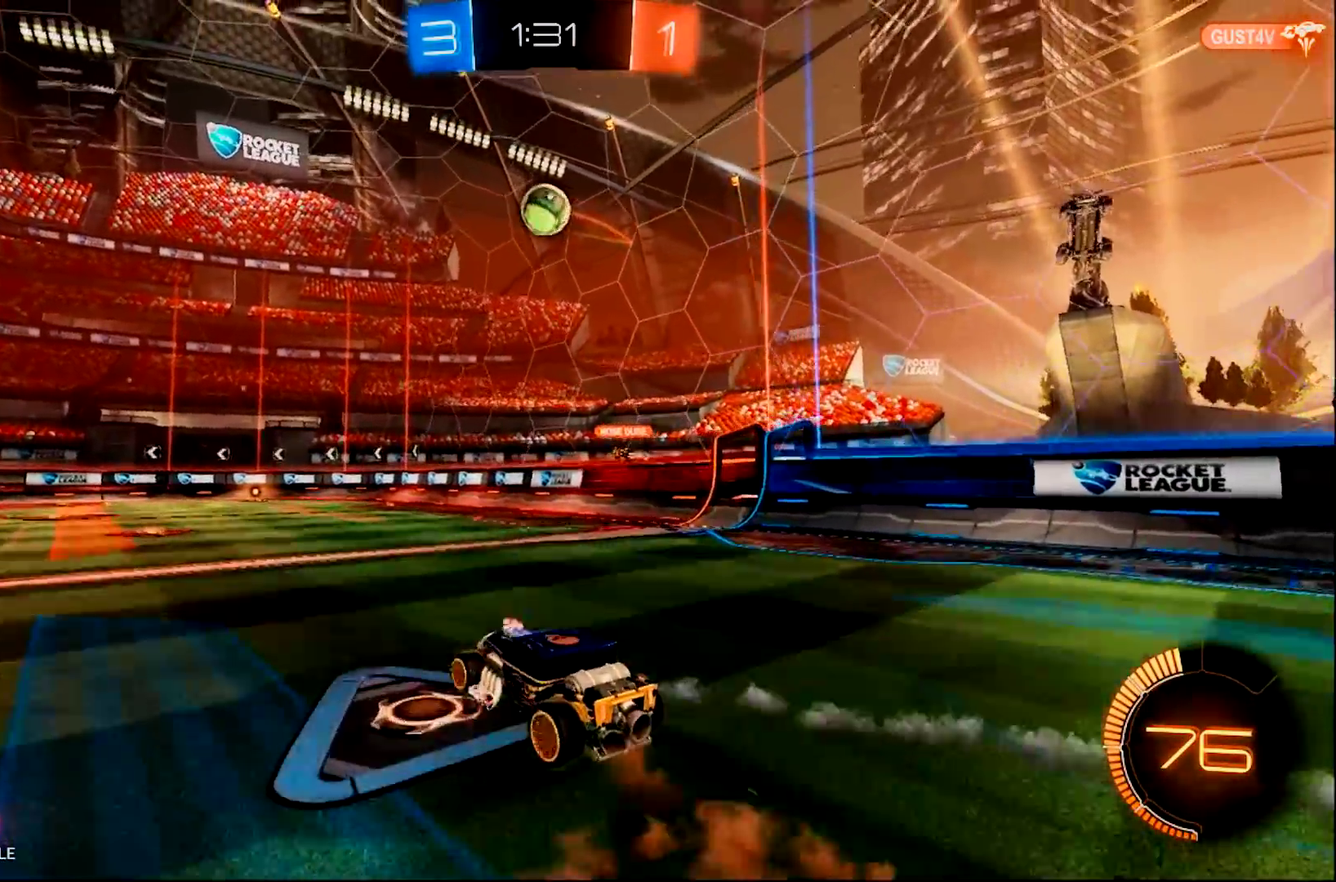
{"buttons": ["CIRCLE"], "left_stick": "right", "right_stick": "center", "events": [[117, "CIRCLE", "down"], [117, "CROSS", "up"], [150, "left_stick", "center"], [284, "left_stick", "right"]]}
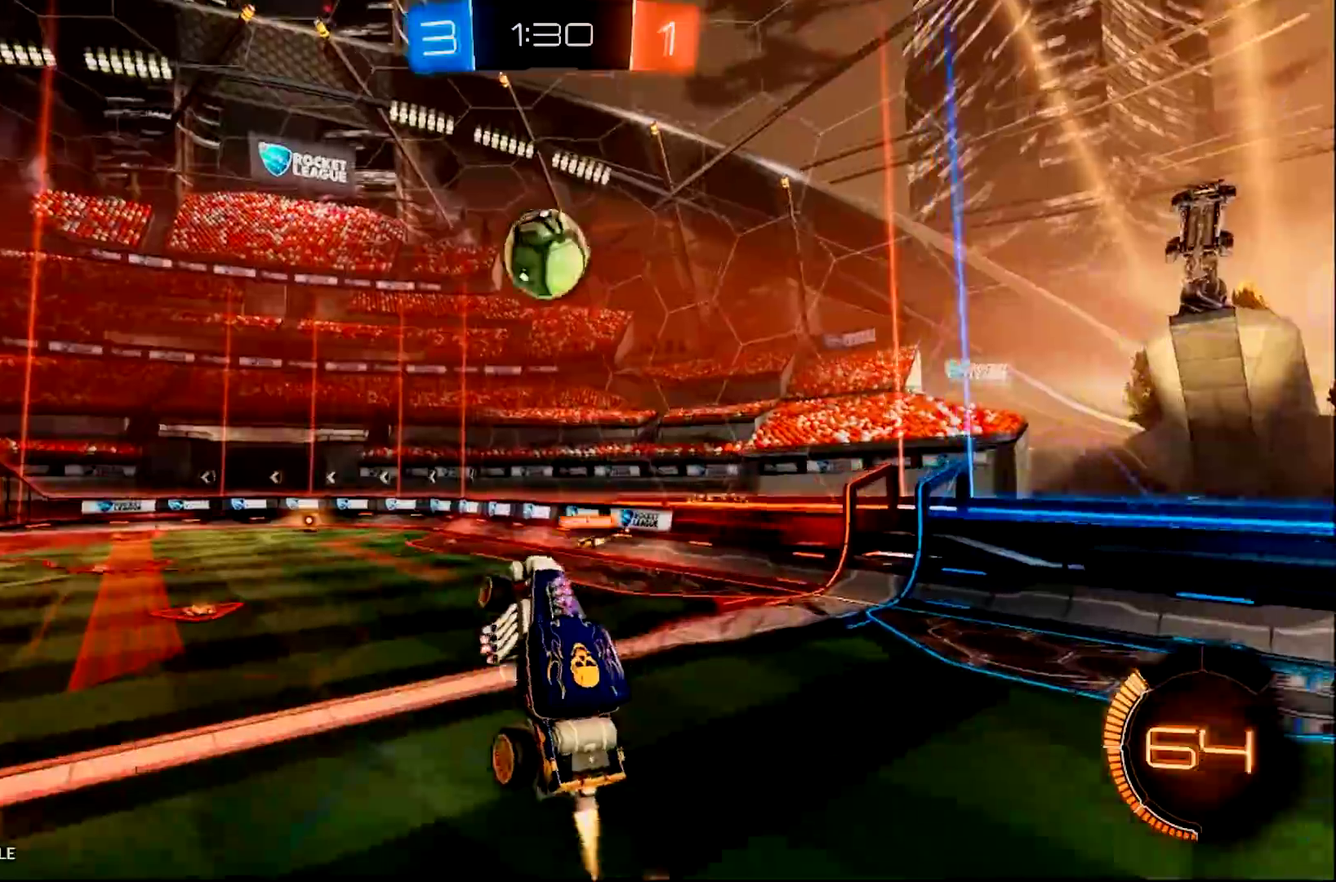
{"buttons": ["CROSS", "CIRCLE"], "left_stick": "up", "right_stick": "center", "events": [[183, "left_stick", "up"], [384, "CROSS", "down"]]}
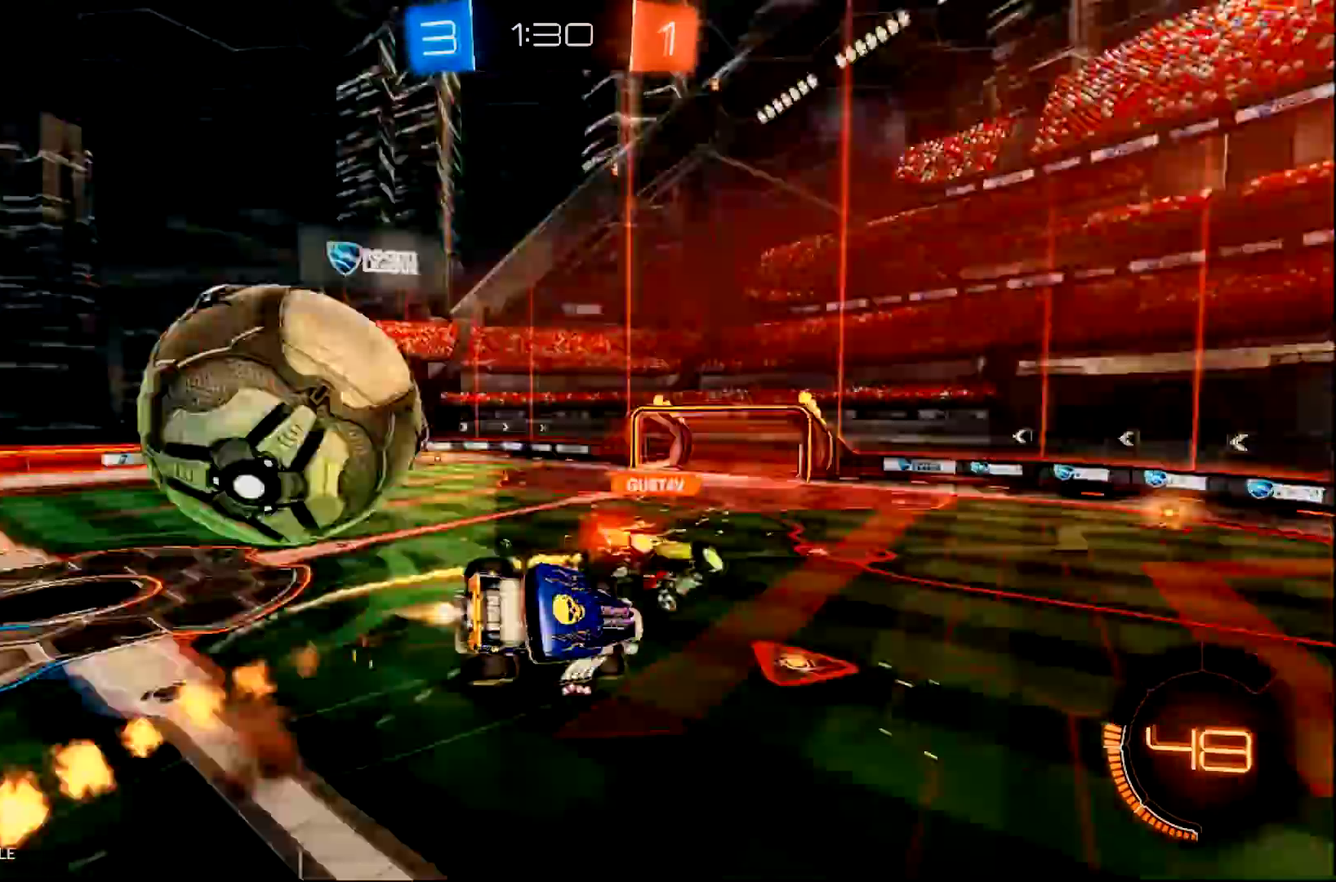
{"buttons": ["R2"], "left_stick": "up", "right_stick": "center", "events": [[167, "CROSS", "up"], [217, "CIRCLE", "up"], [467, "R2", "down"]]}
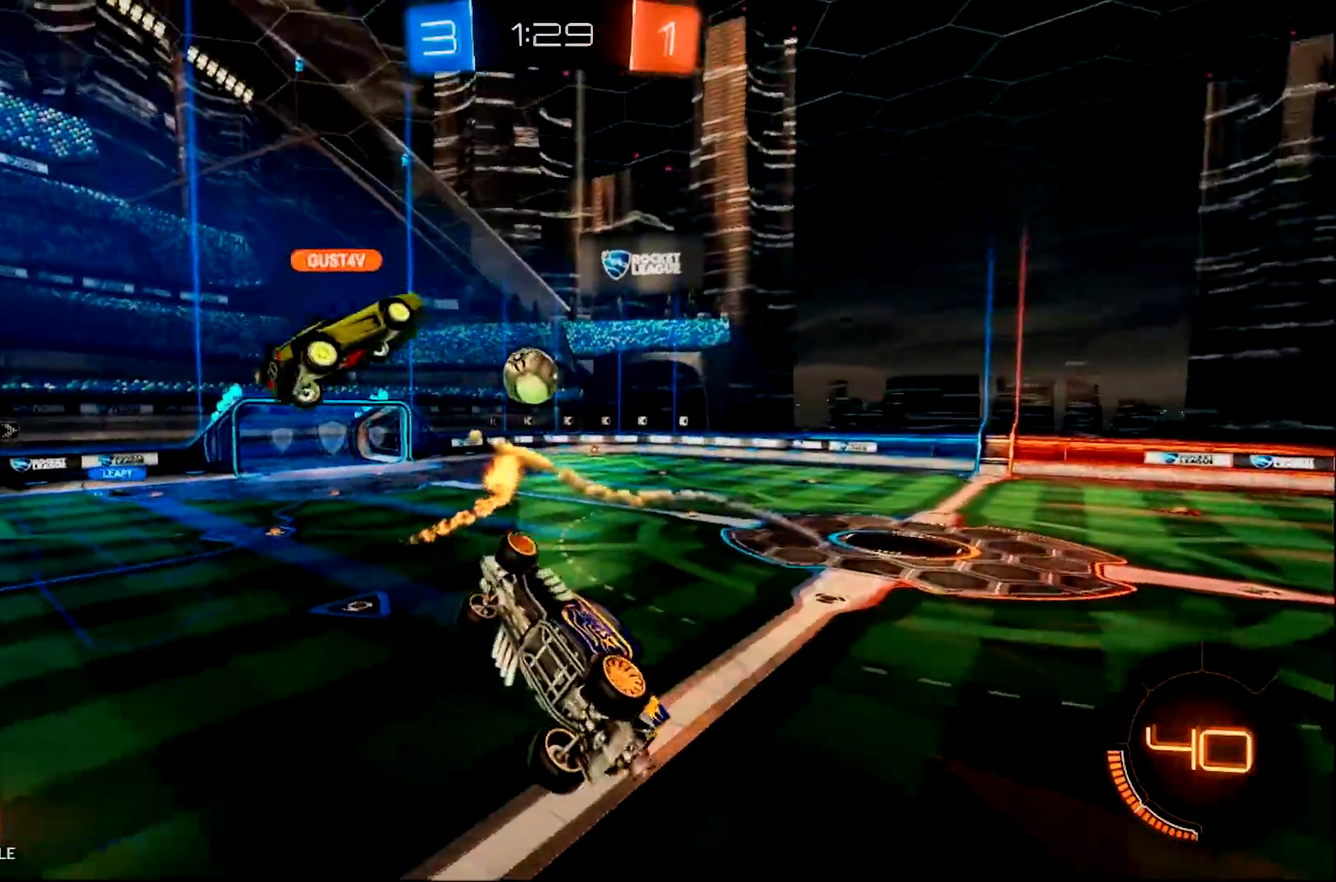
{"buttons": ["R2"], "left_stick": "left", "right_stick": "center"}
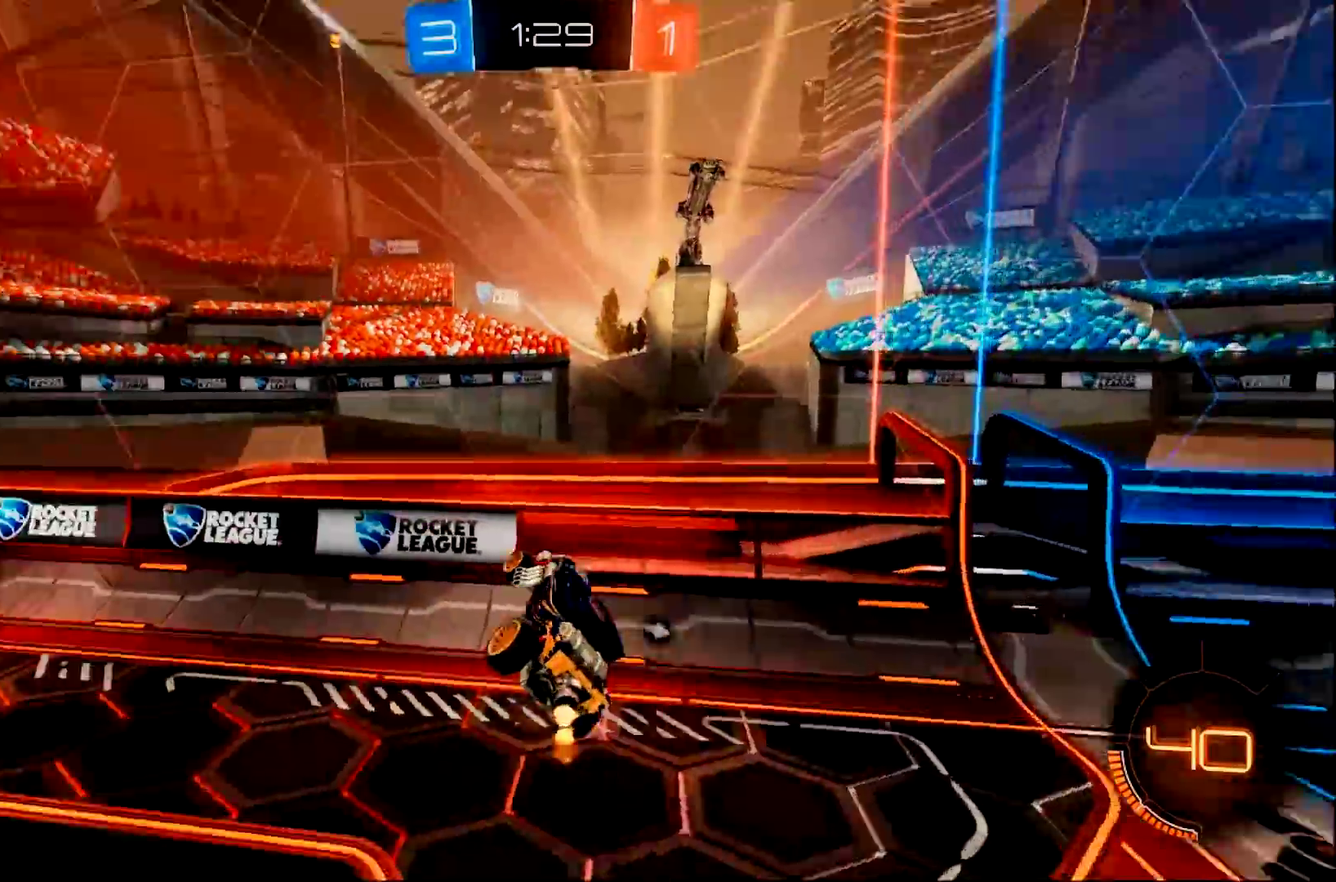
{"buttons": ["R2"], "left_stick": "left", "right_stick": "center"}